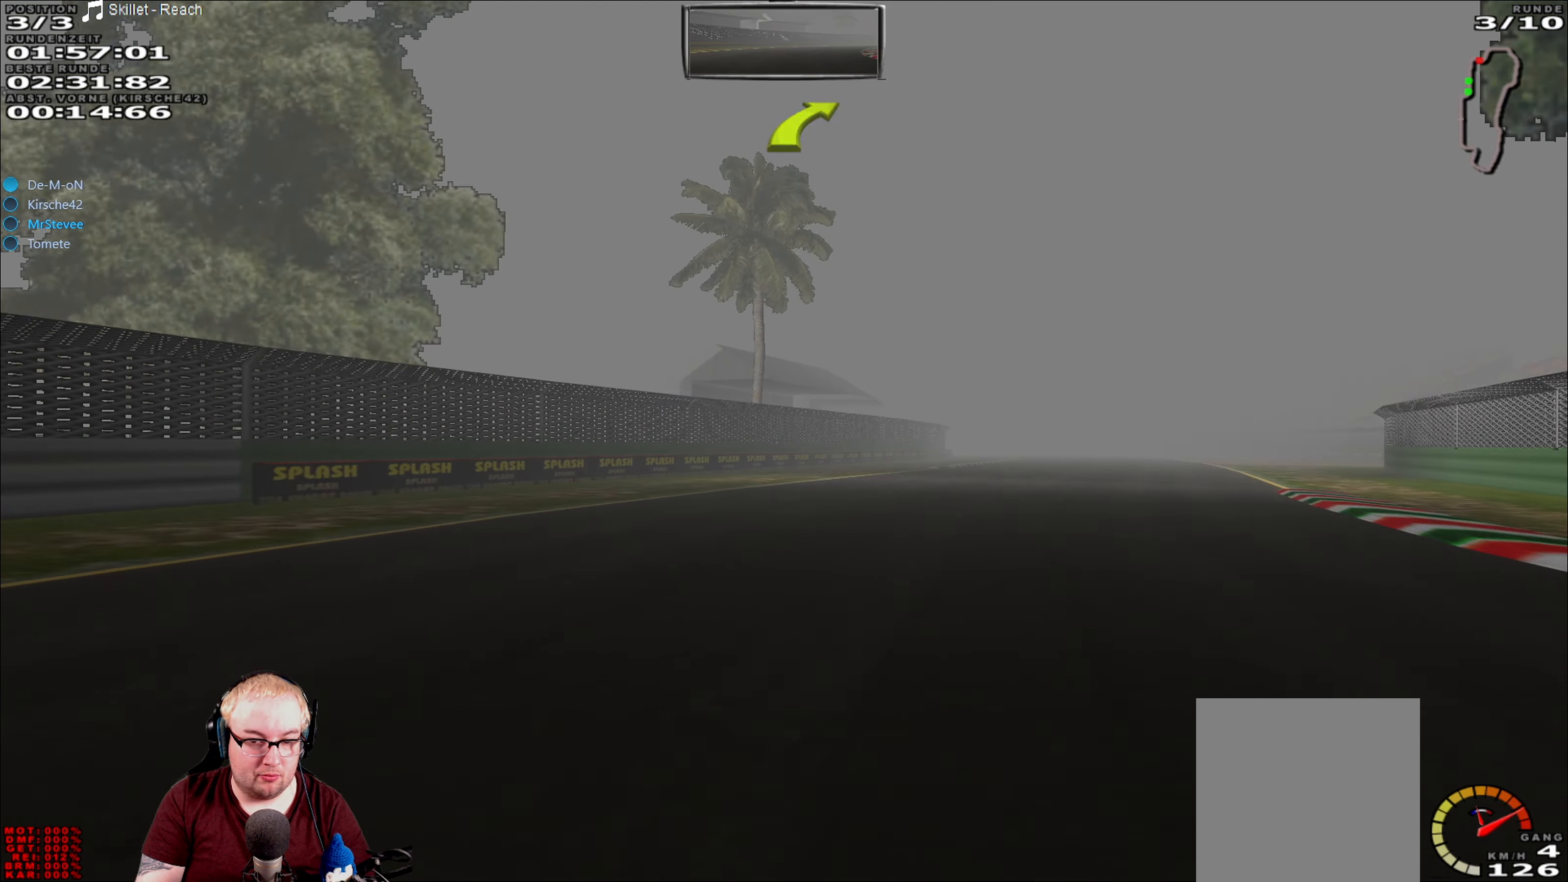
Gameplay with a controller (Xbox layout); each line is a JSON object with the inputs held at the frame after it. "events" lists button and stick changes between this image and that frame as [ms after this image, input, new state], when the widget could be followed in between. Not read: L3 R3.
{"buttons": ["R2"], "left_stick": "right", "right_stick": "center", "events": []}
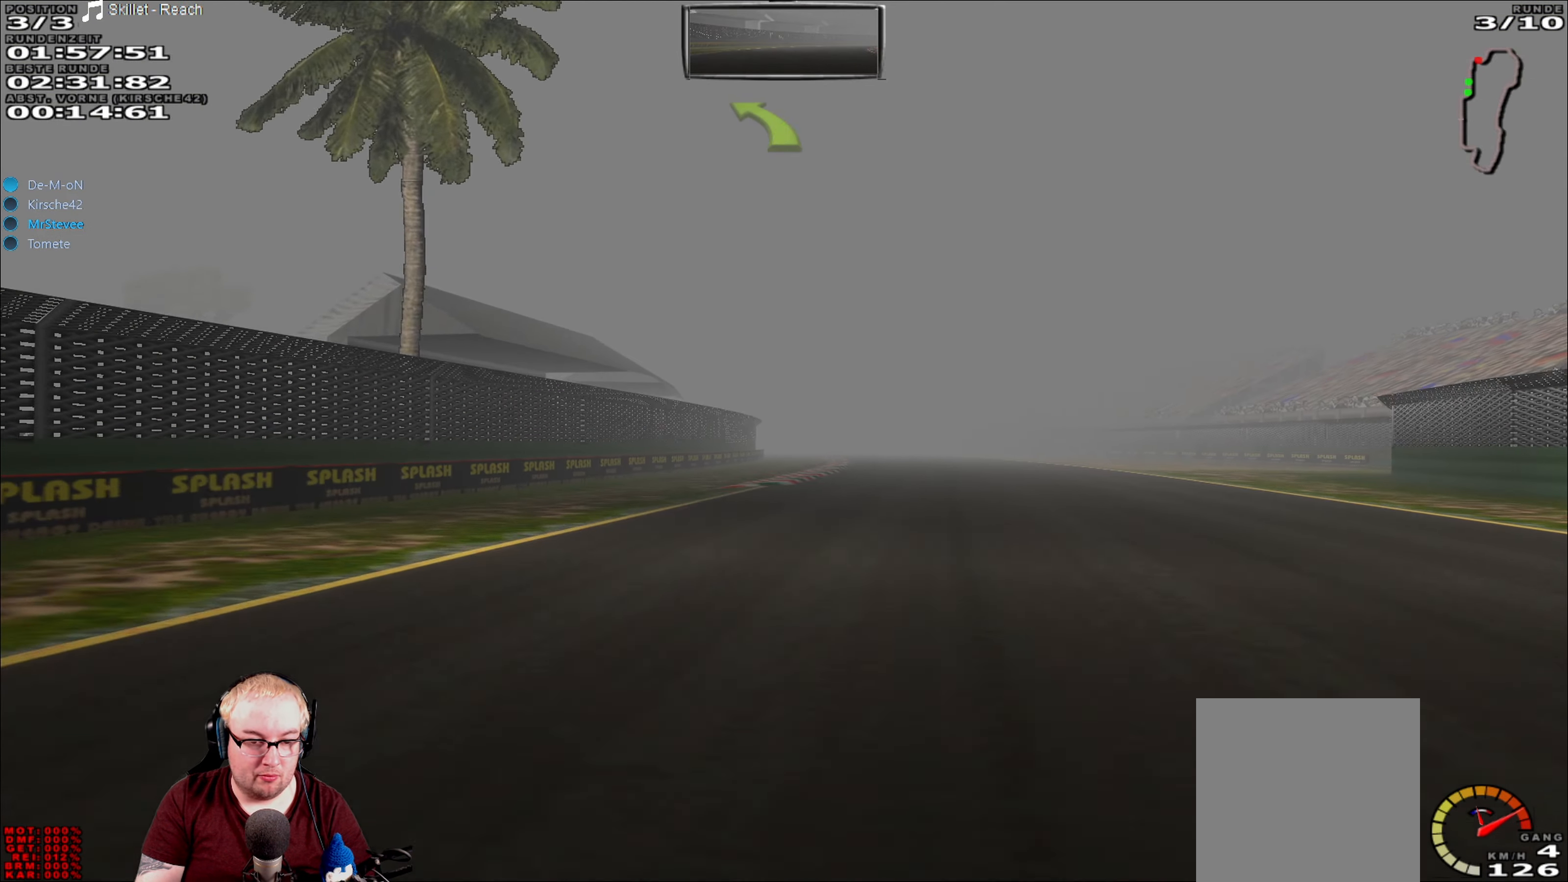
{"buttons": ["R2"], "left_stick": "center", "right_stick": "center", "events": [[300, "left_stick", "center"]]}
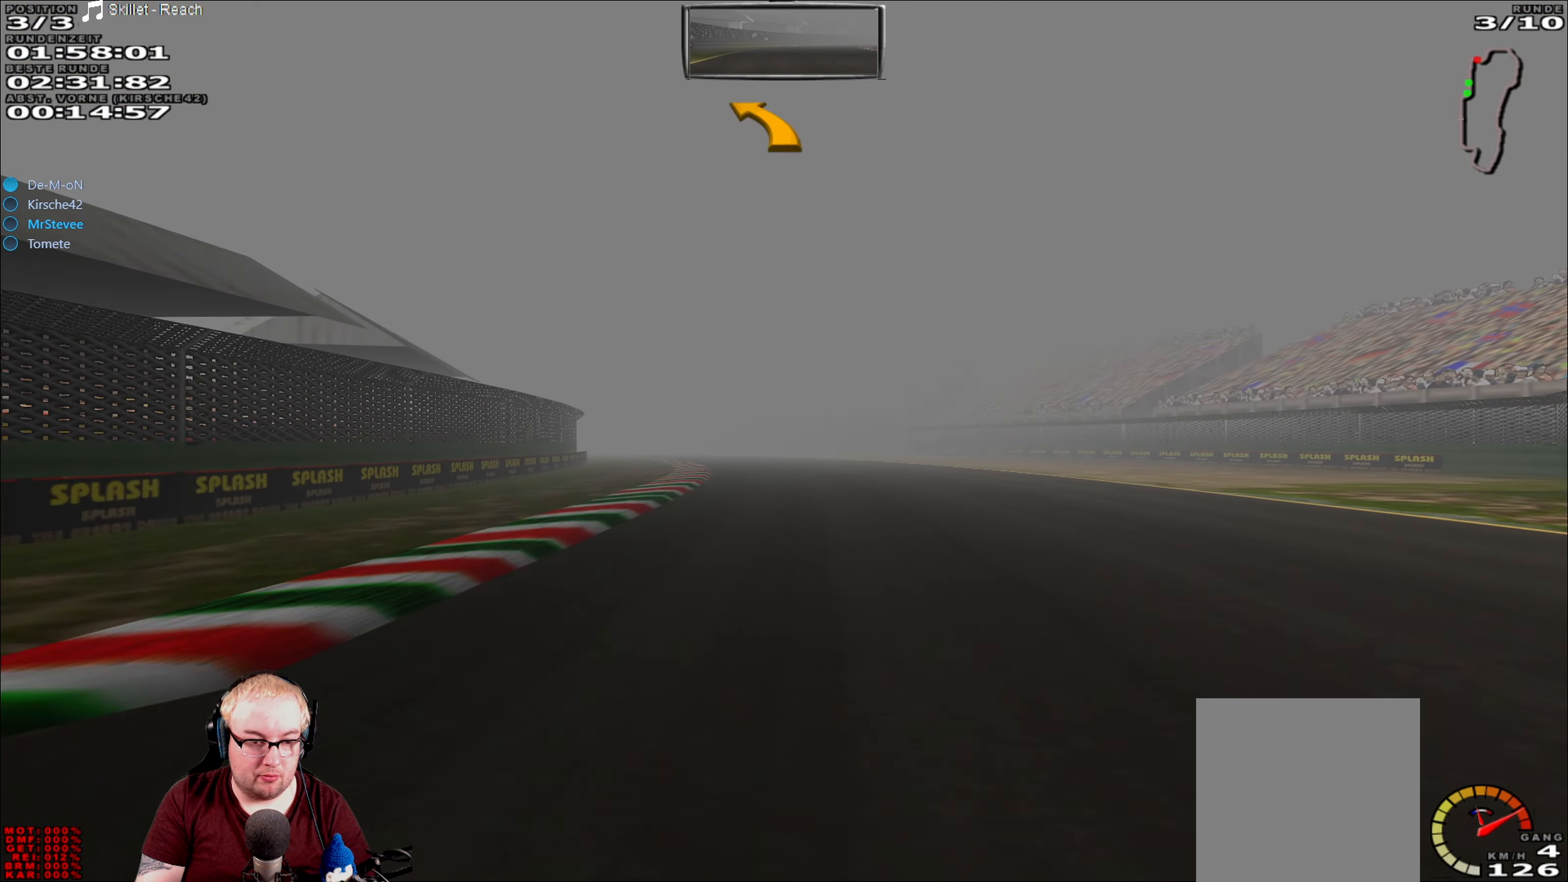
{"buttons": ["R2"], "left_stick": "center", "right_stick": "center", "events": []}
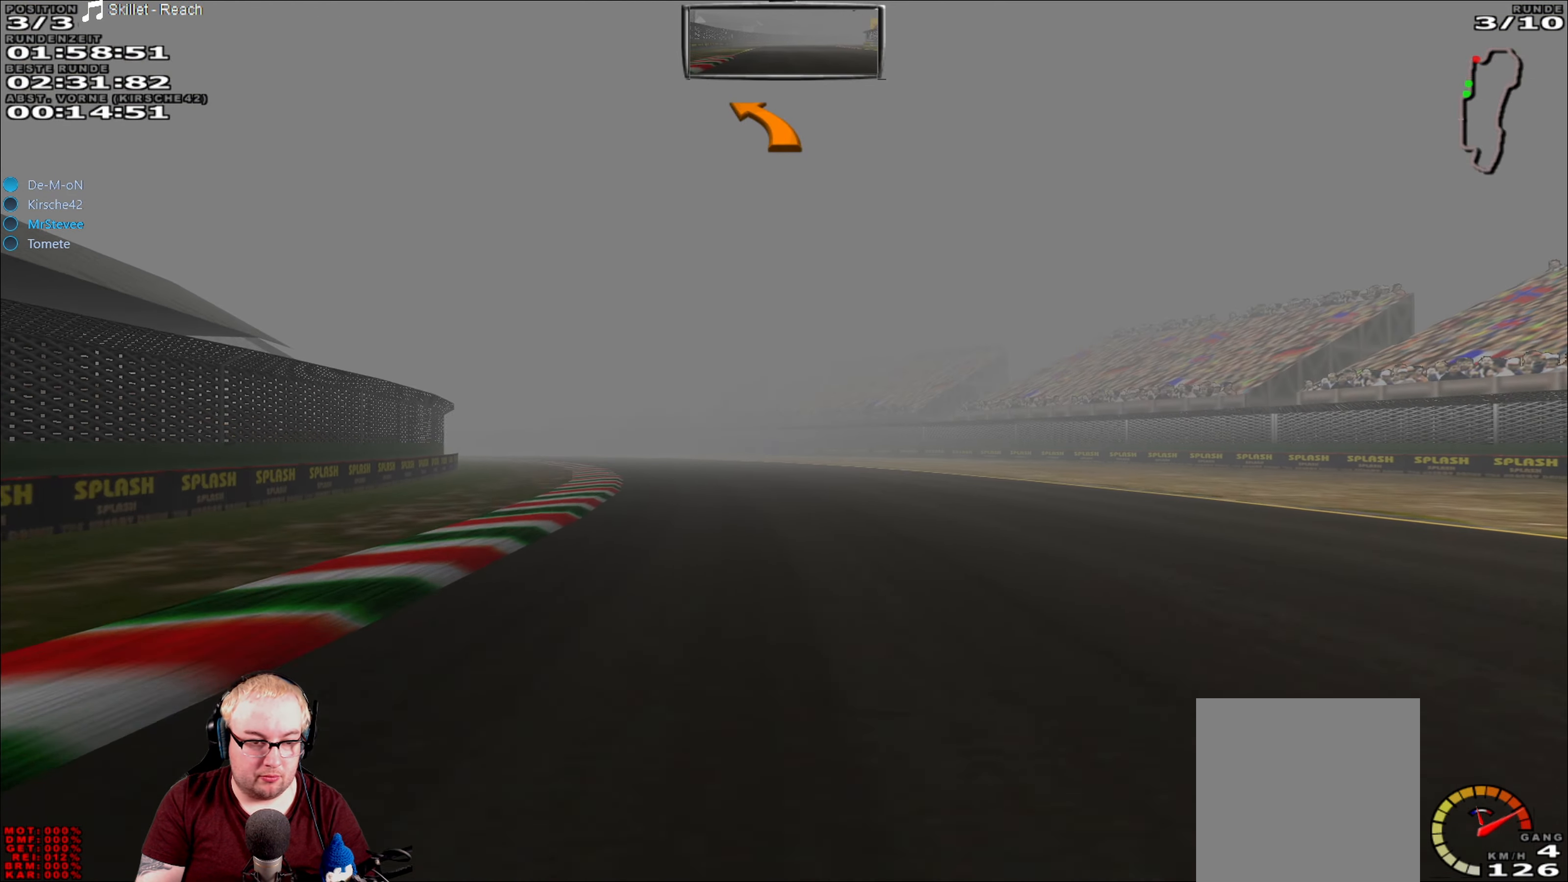
{"buttons": ["R2"], "left_stick": "left", "right_stick": "center", "events": [[266, "left_stick", "left"]]}
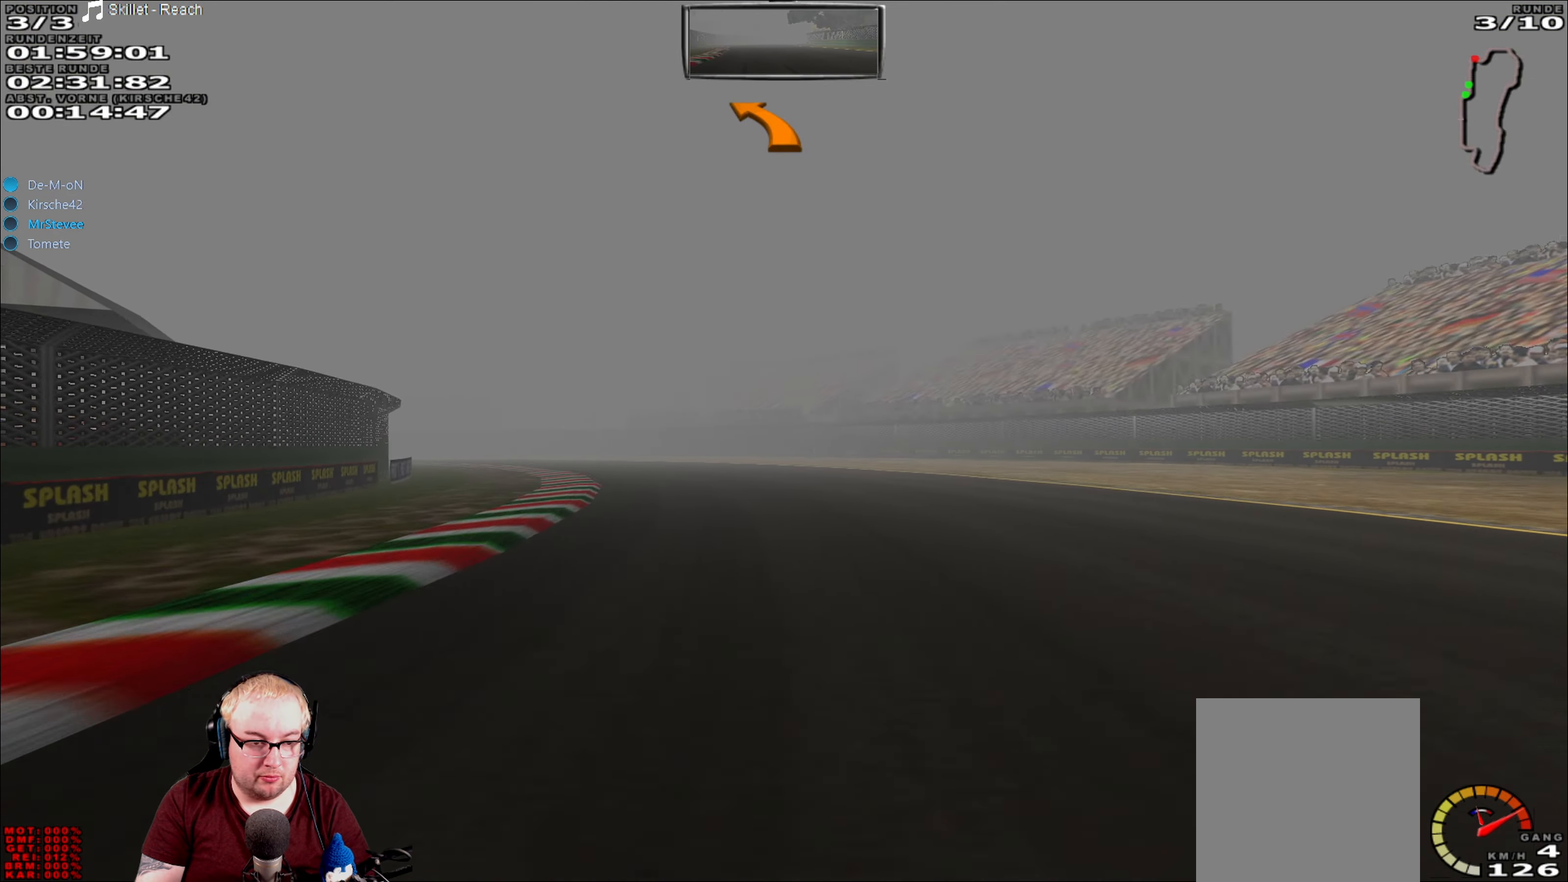
{"buttons": ["R2"], "left_stick": "left", "right_stick": "center", "events": [[150, "left_stick", "center"], [400, "left_stick", "left"]]}
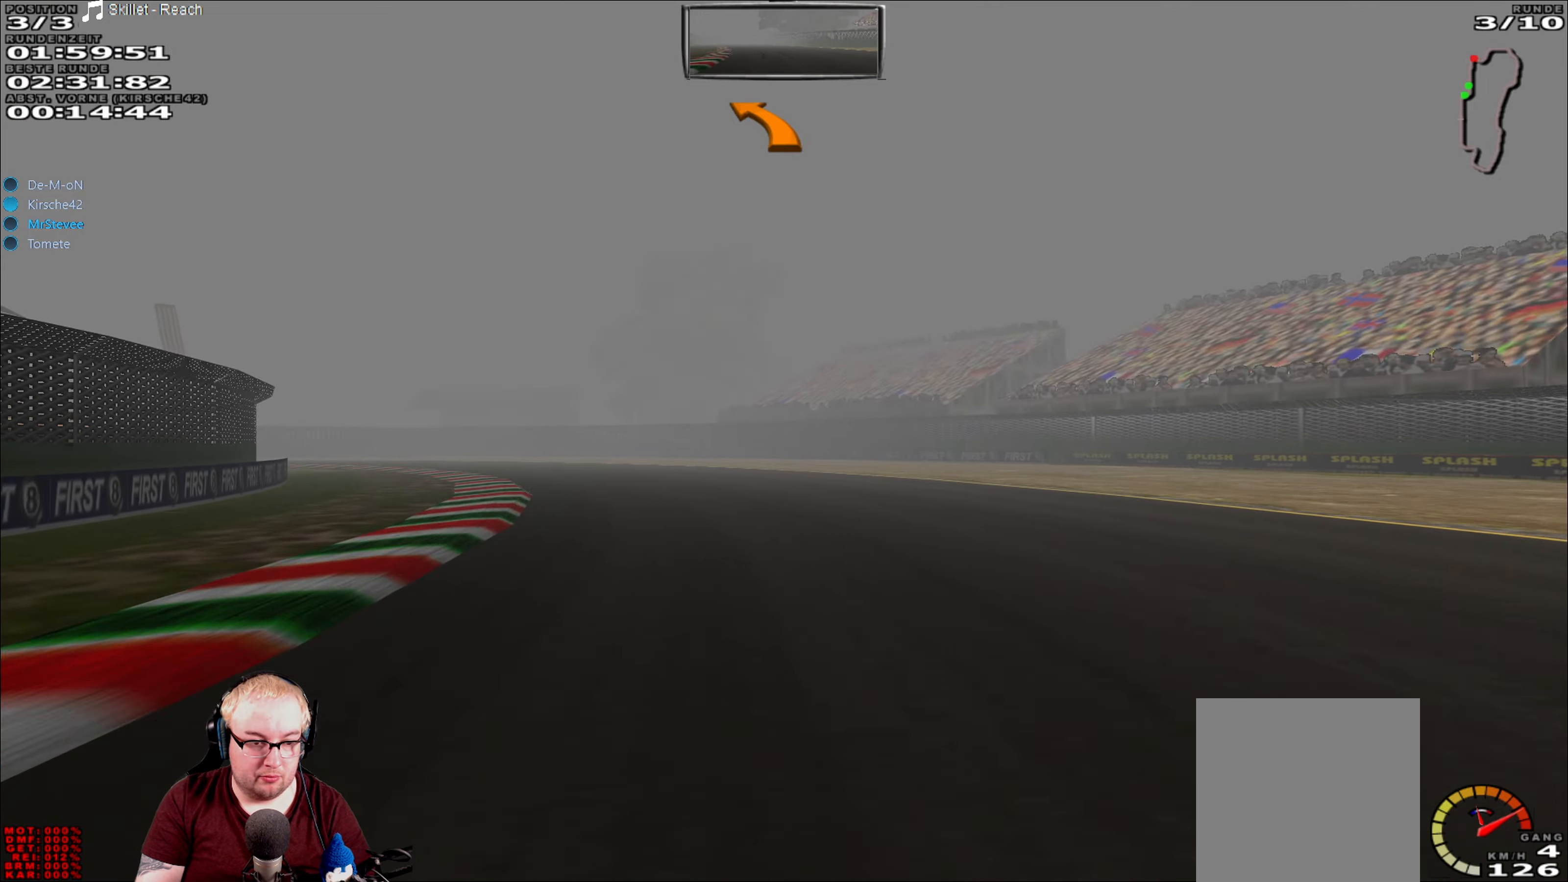
{"buttons": ["R2"], "left_stick": "left", "right_stick": "center", "events": []}
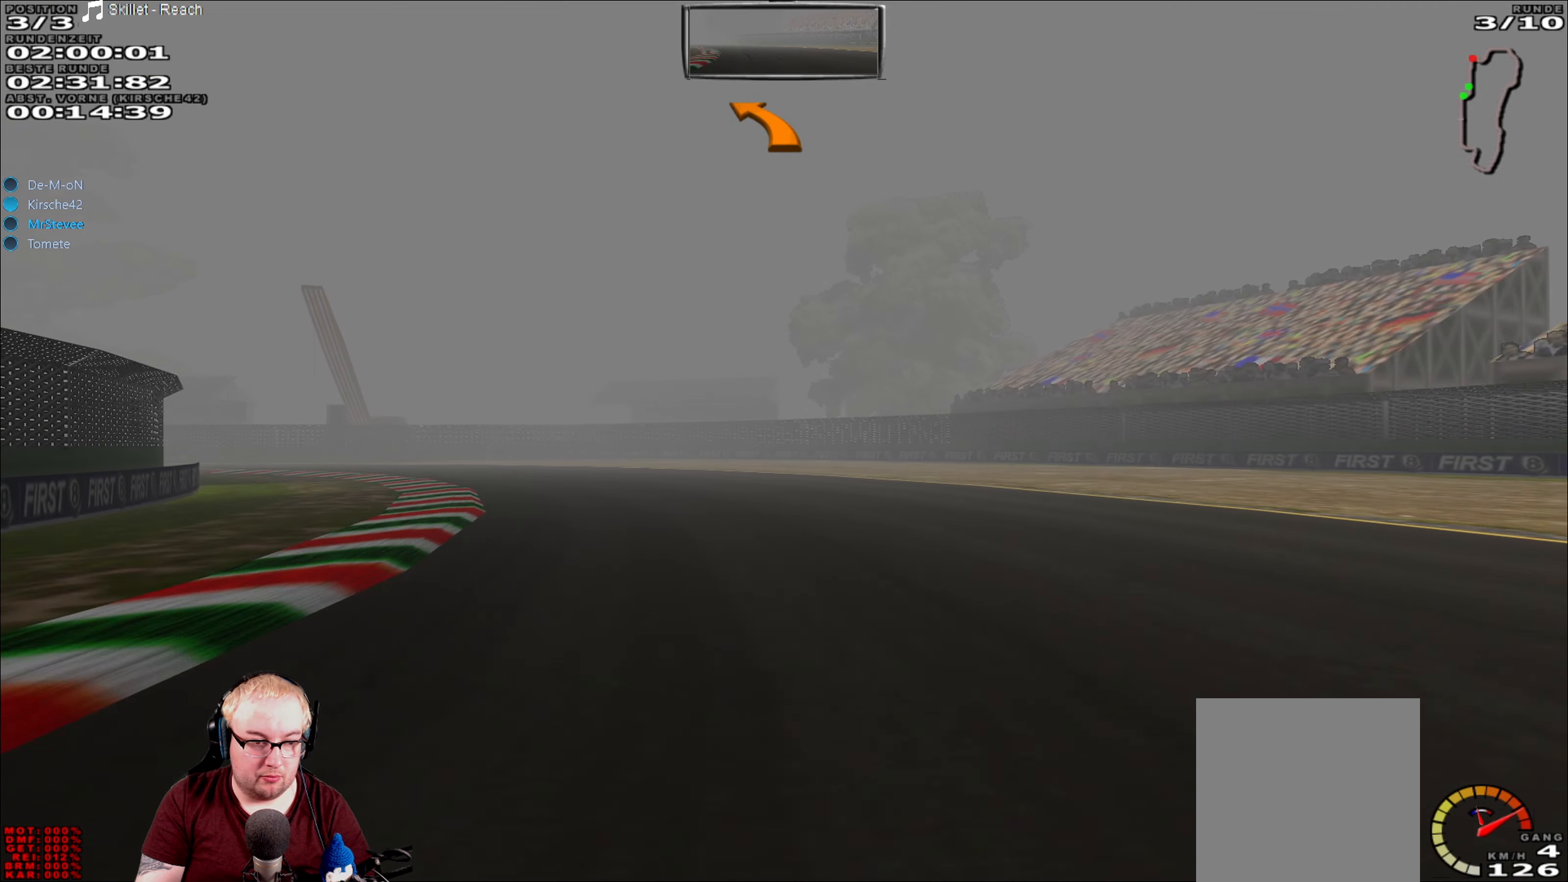
{"buttons": ["R2"], "left_stick": "left", "right_stick": "center", "events": []}
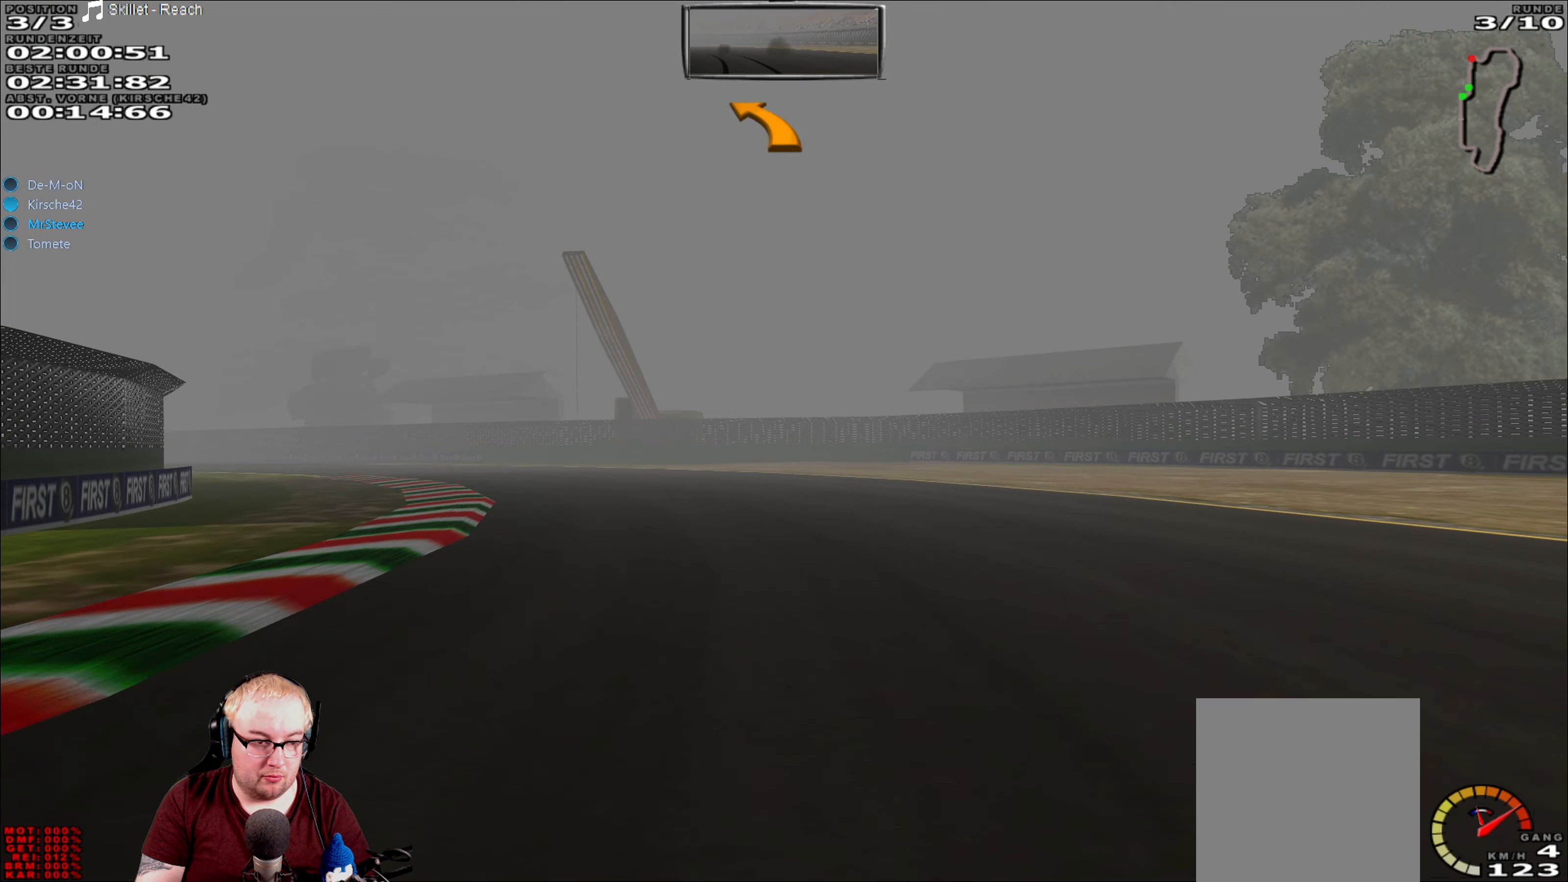
{"buttons": ["R2"], "left_stick": "left", "right_stick": "center", "events": []}
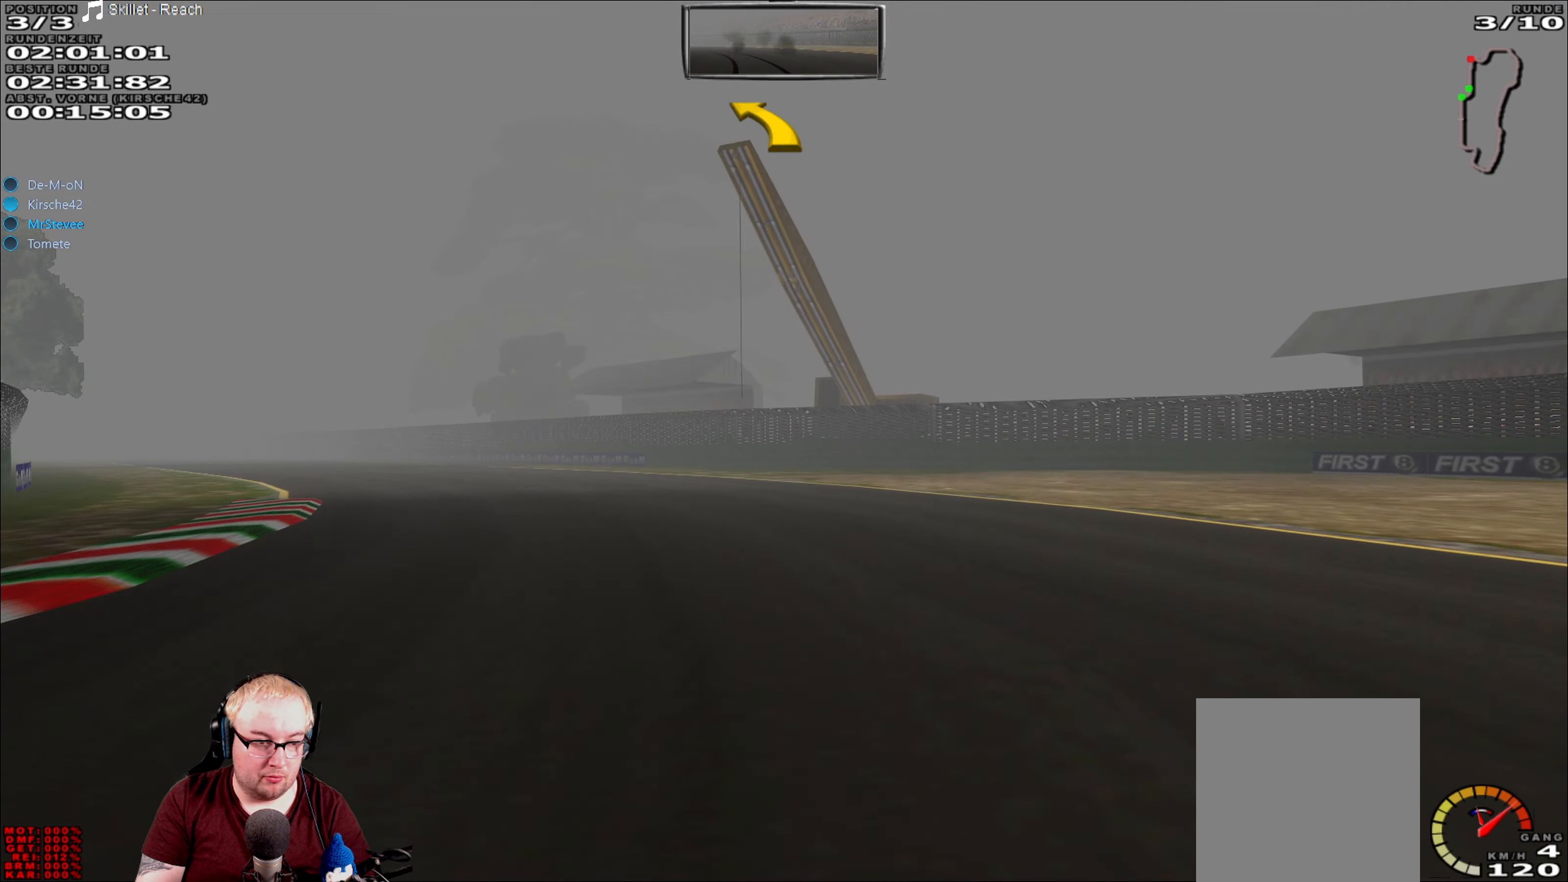
{"buttons": ["R2"], "left_stick": "left", "right_stick": "center", "events": []}
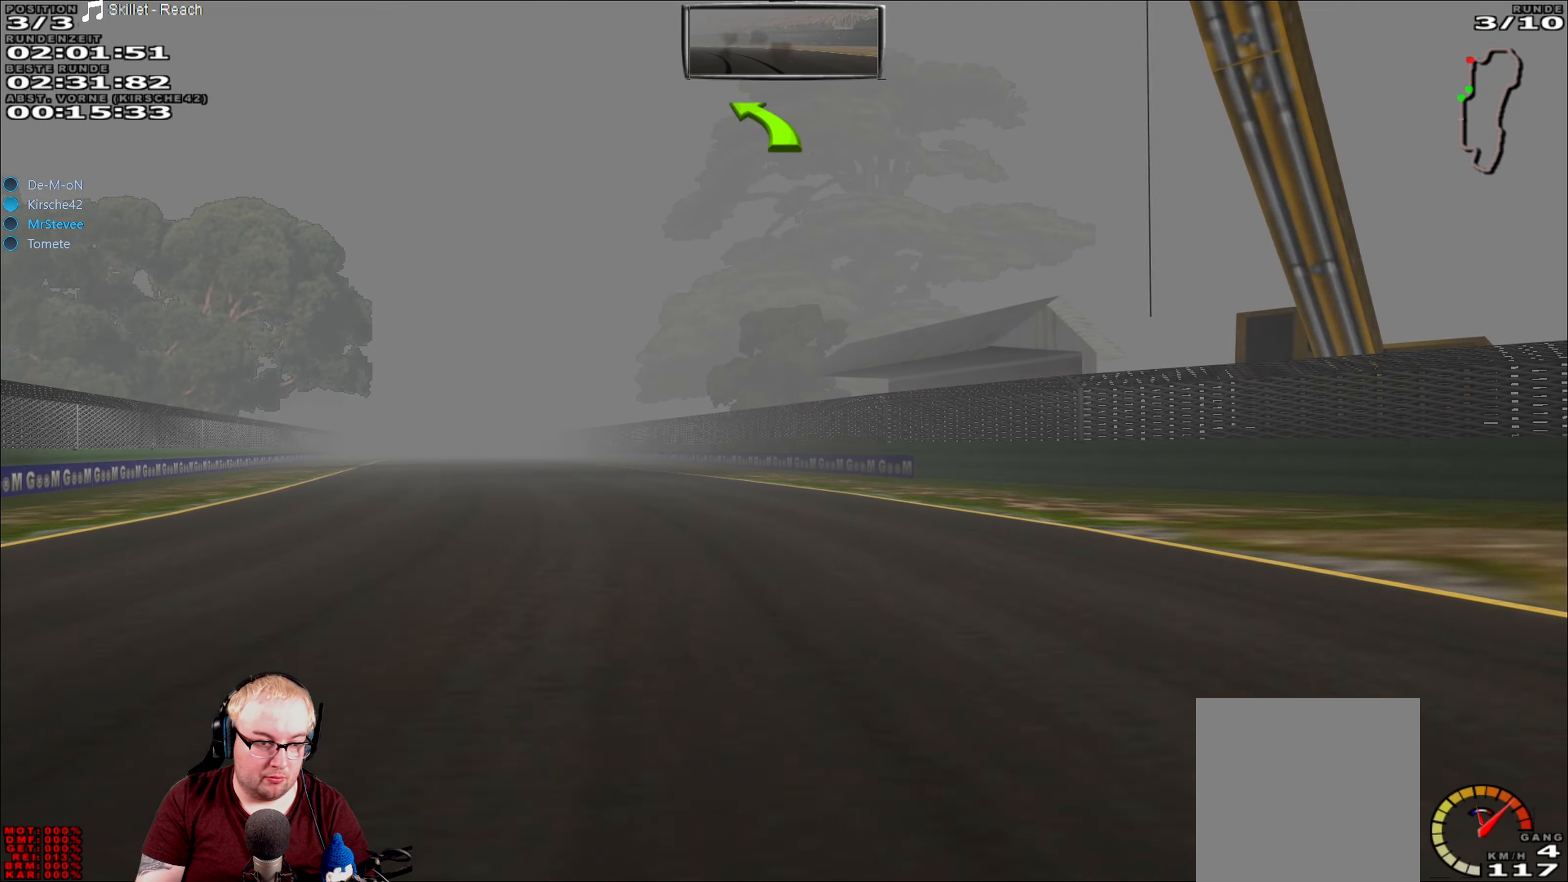
{"buttons": ["R2"], "left_stick": "left", "right_stick": "center", "events": []}
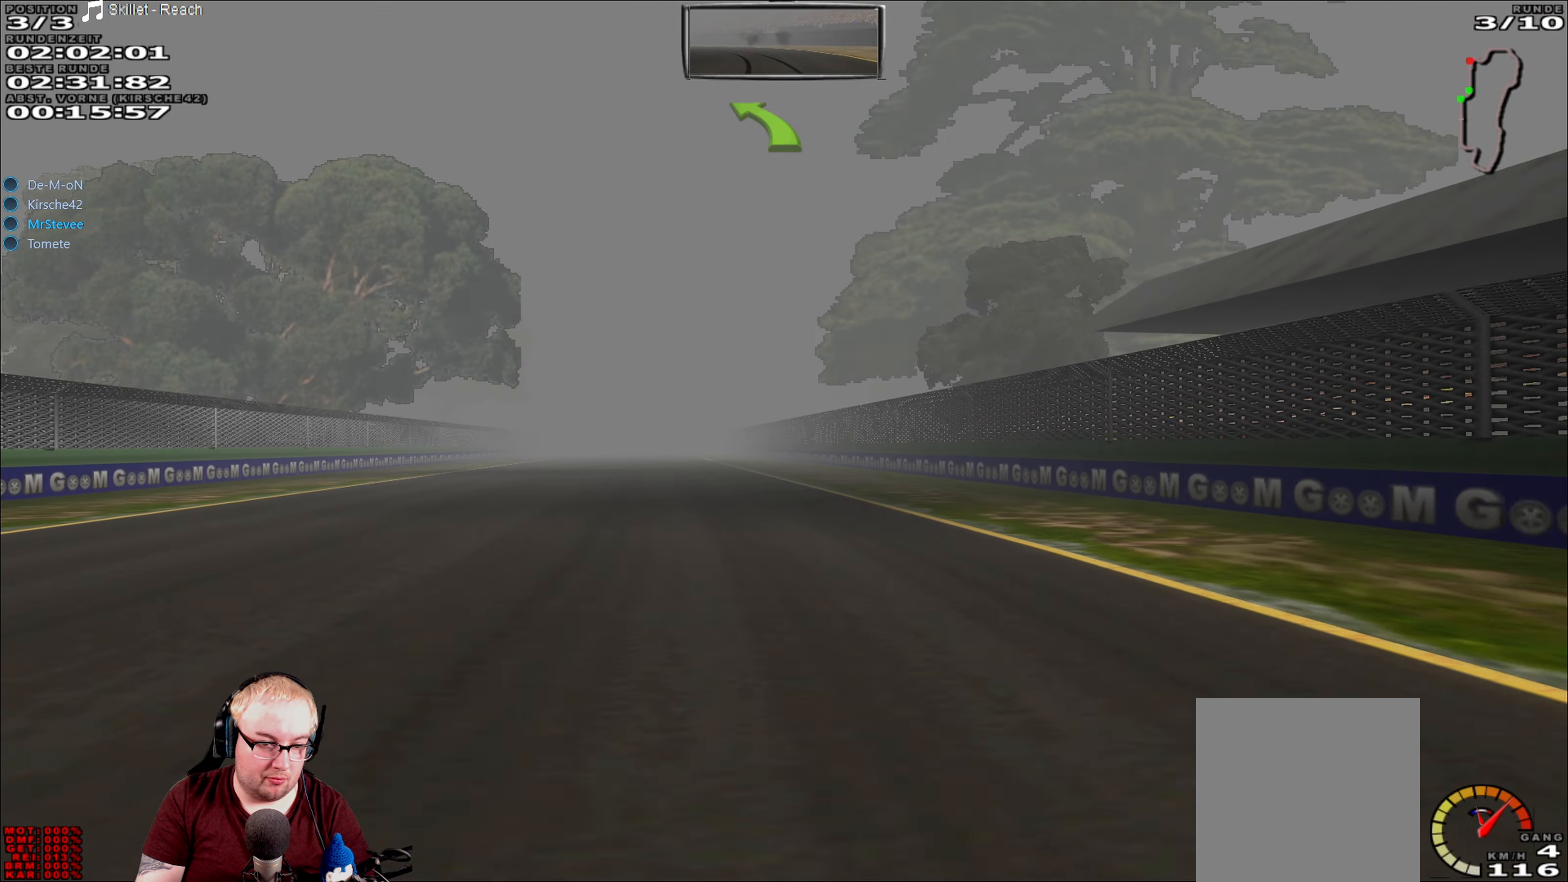
{"buttons": ["R2"], "left_stick": "left", "right_stick": "center", "events": [[100, "left_stick", "center"], [183, "left_stick", "left"], [300, "left_stick", "center"], [450, "left_stick", "left"]]}
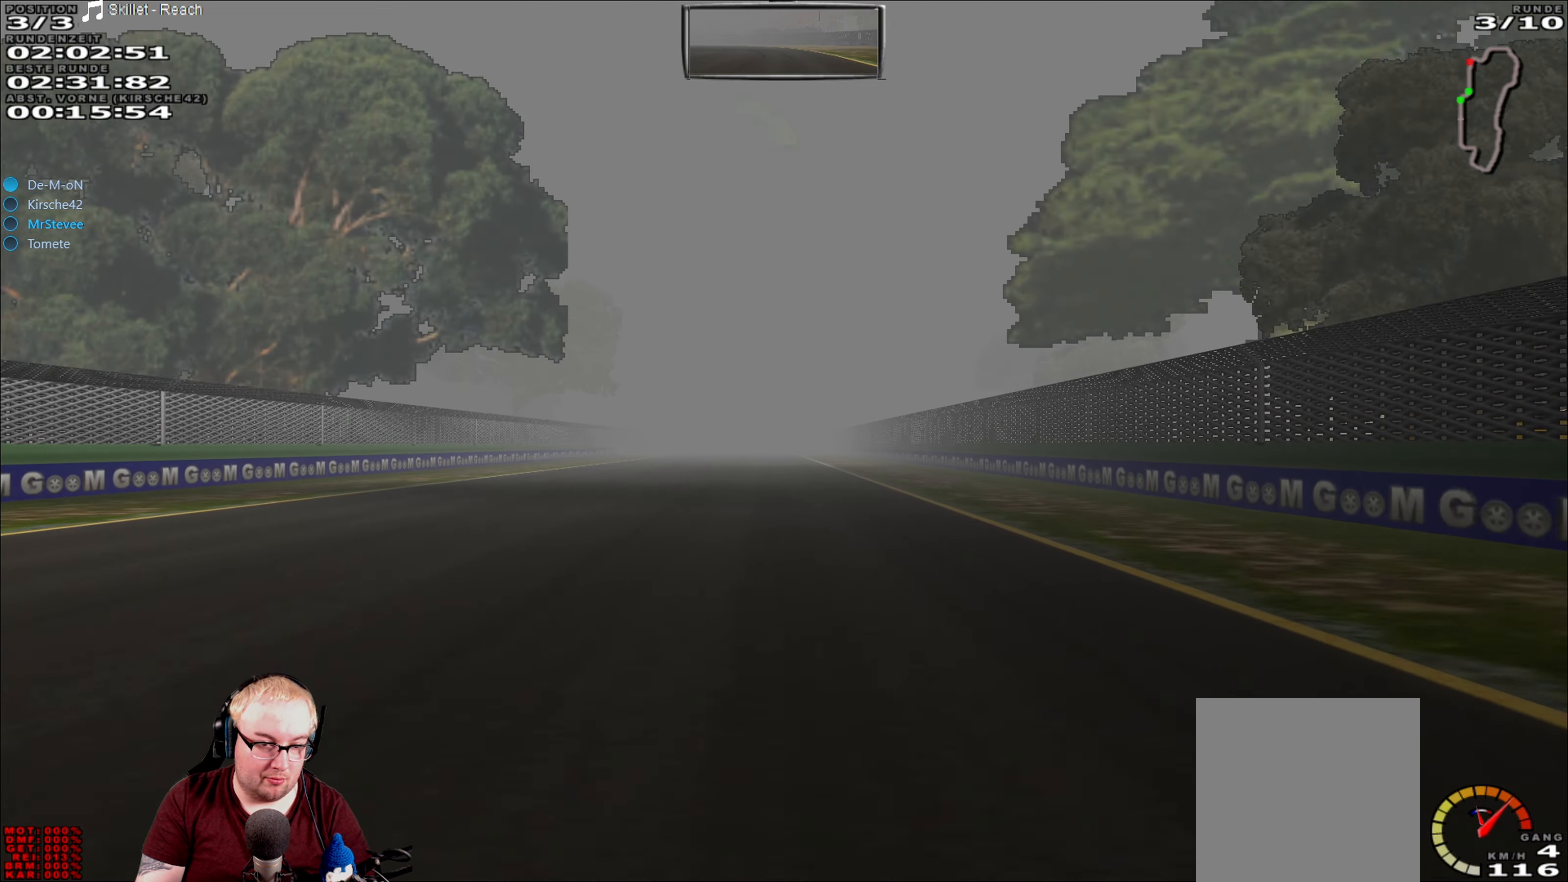
{"buttons": ["R2"], "left_stick": "left", "right_stick": "center", "events": [[50, "left_stick", "center"], [450, "left_stick", "left"]]}
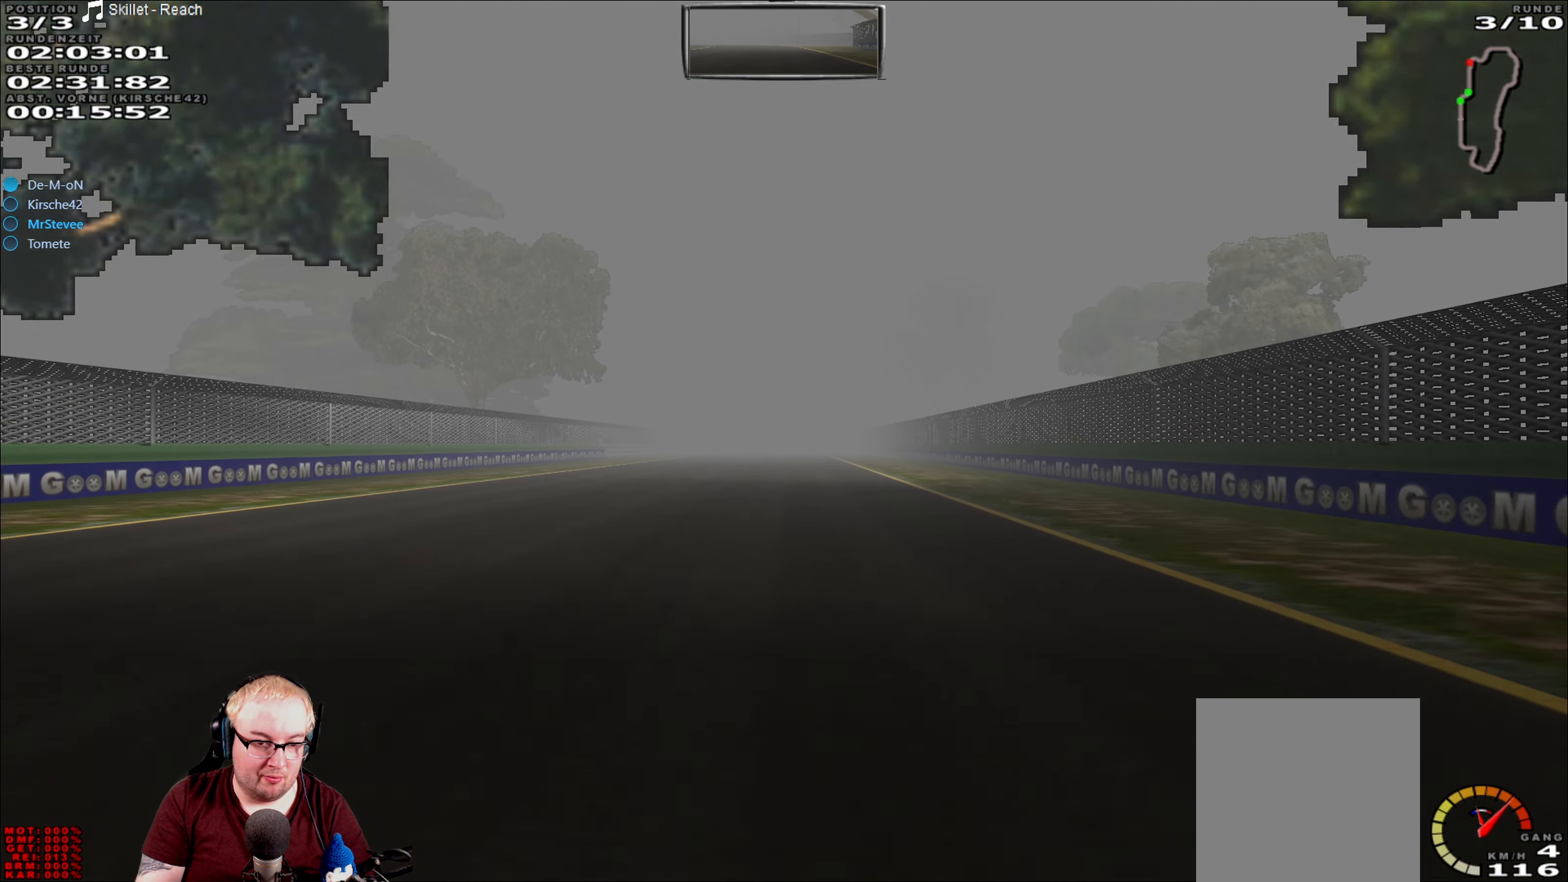
{"buttons": ["R2"], "left_stick": "center", "right_stick": "center", "events": [[67, "left_stick", "center"], [383, "left_stick", "left"], [467, "left_stick", "center"]]}
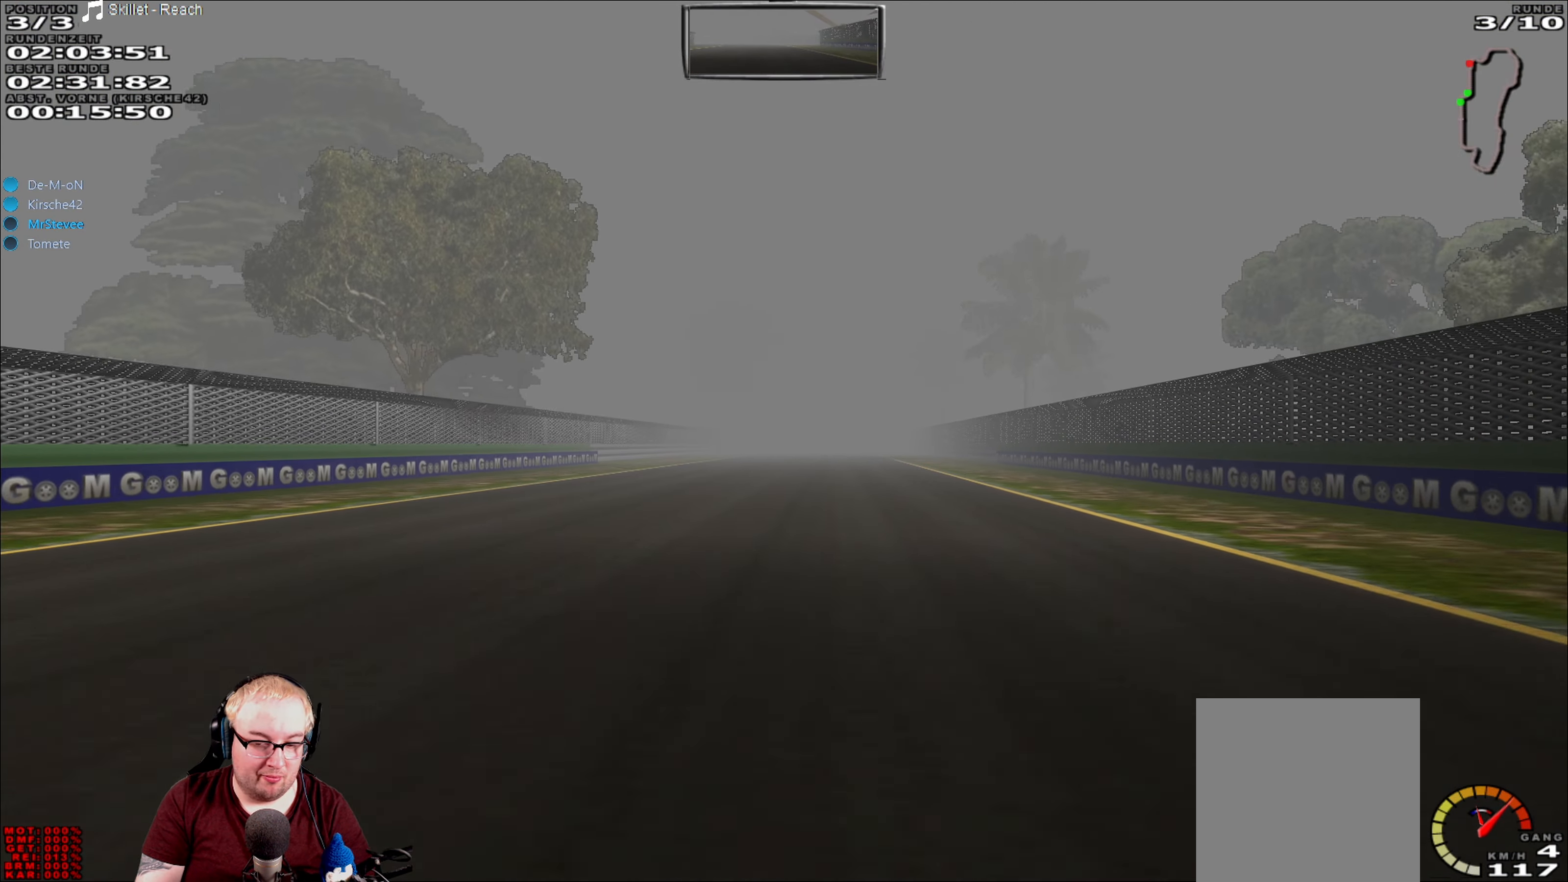
{"buttons": ["R2"], "left_stick": "left", "right_stick": "center", "events": [[483, "left_stick", "left"]]}
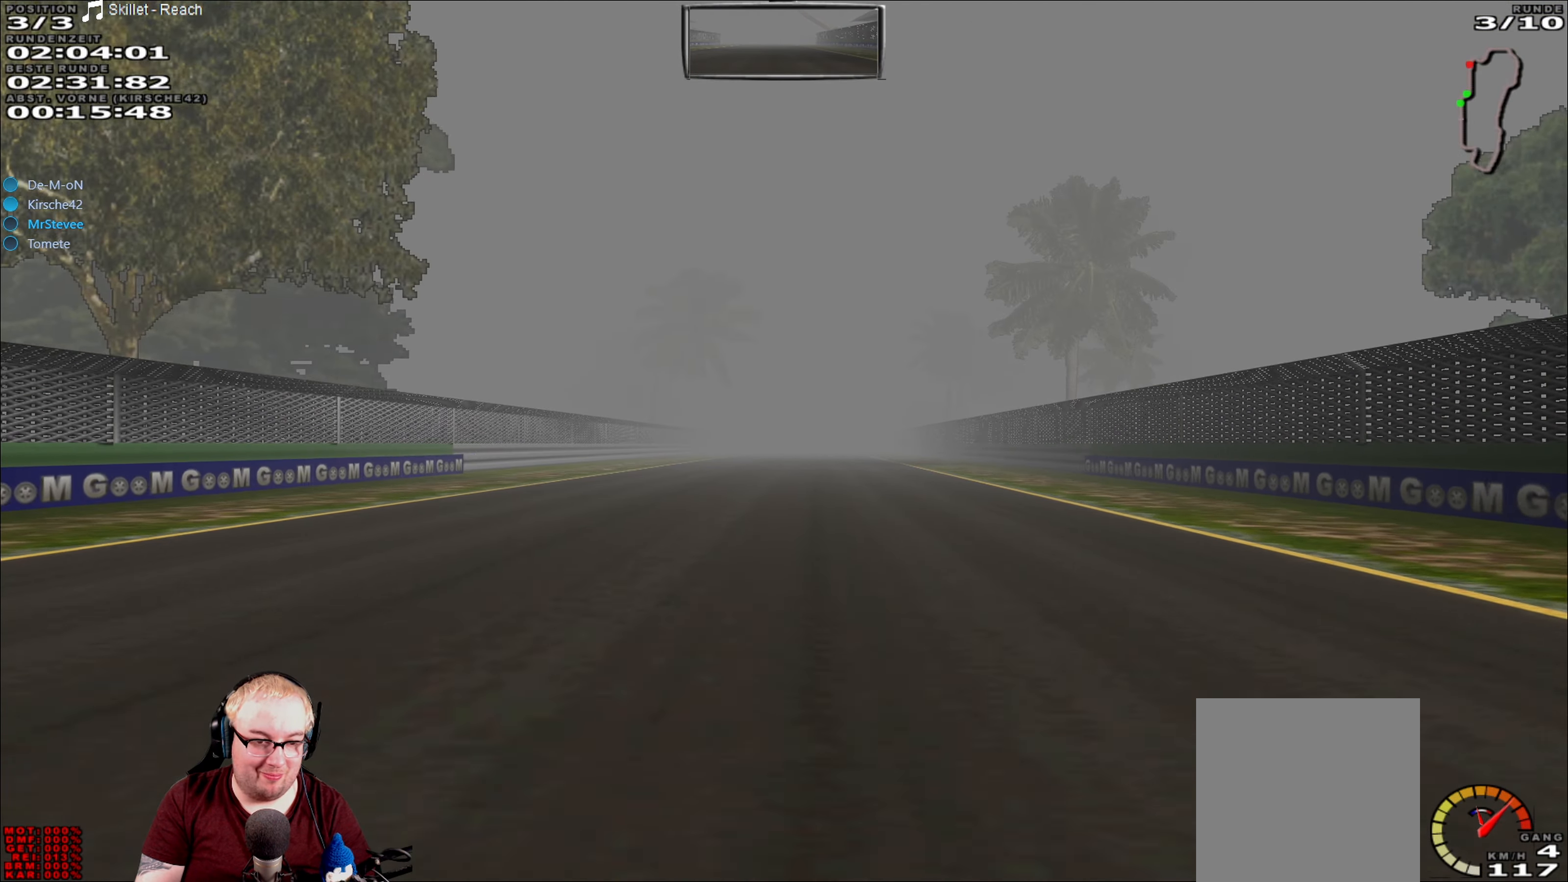
{"buttons": ["R2"], "left_stick": "center", "right_stick": "center", "events": [[67, "left_stick", "center"]]}
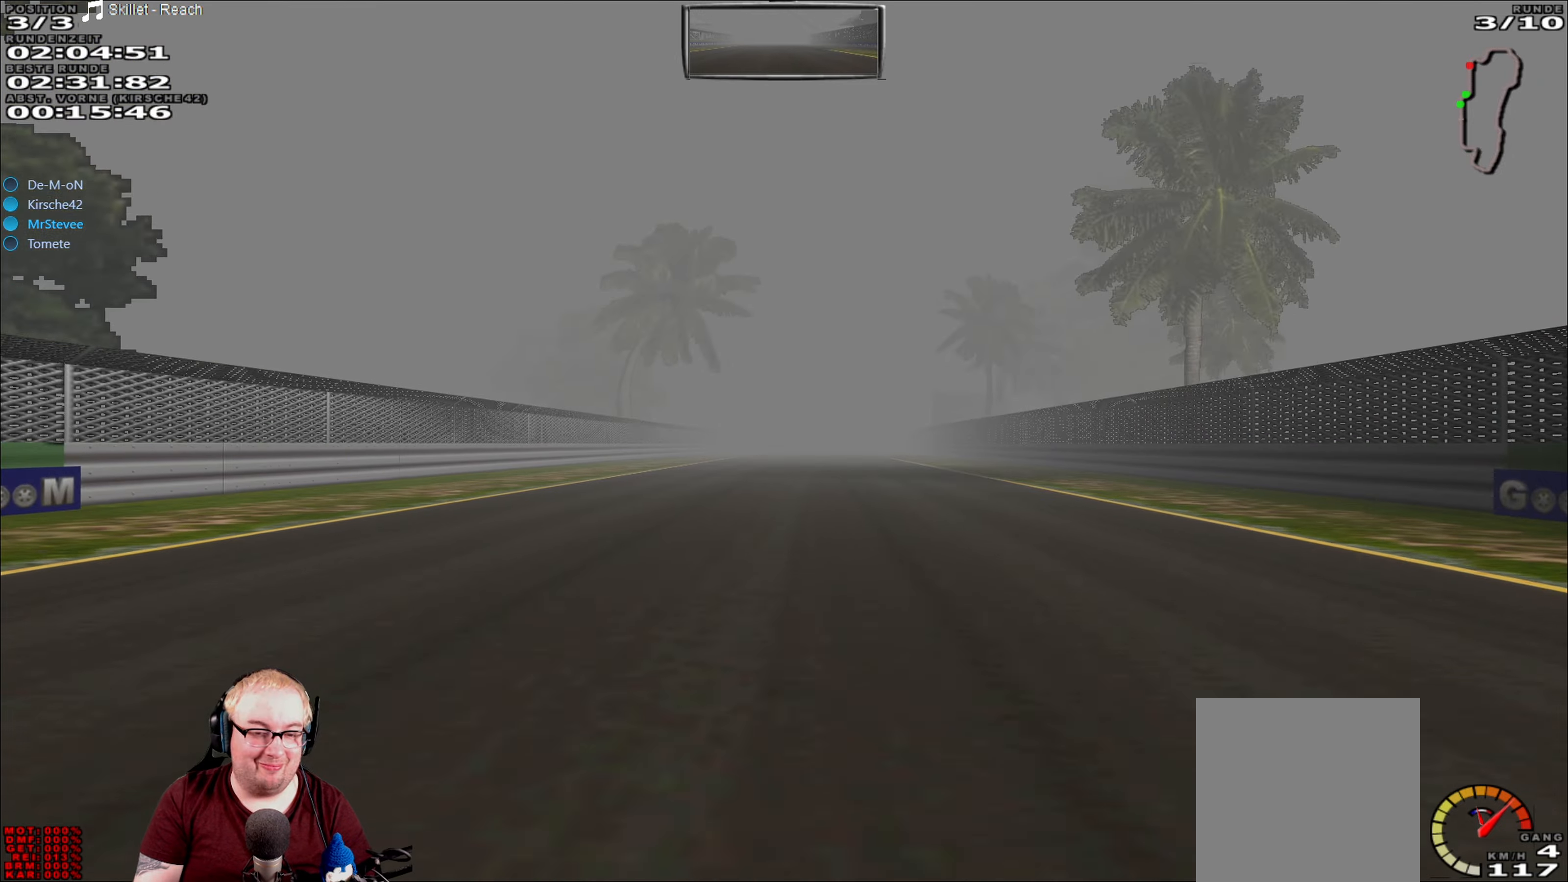
{"buttons": ["R2"], "left_stick": "center", "right_stick": "center", "events": []}
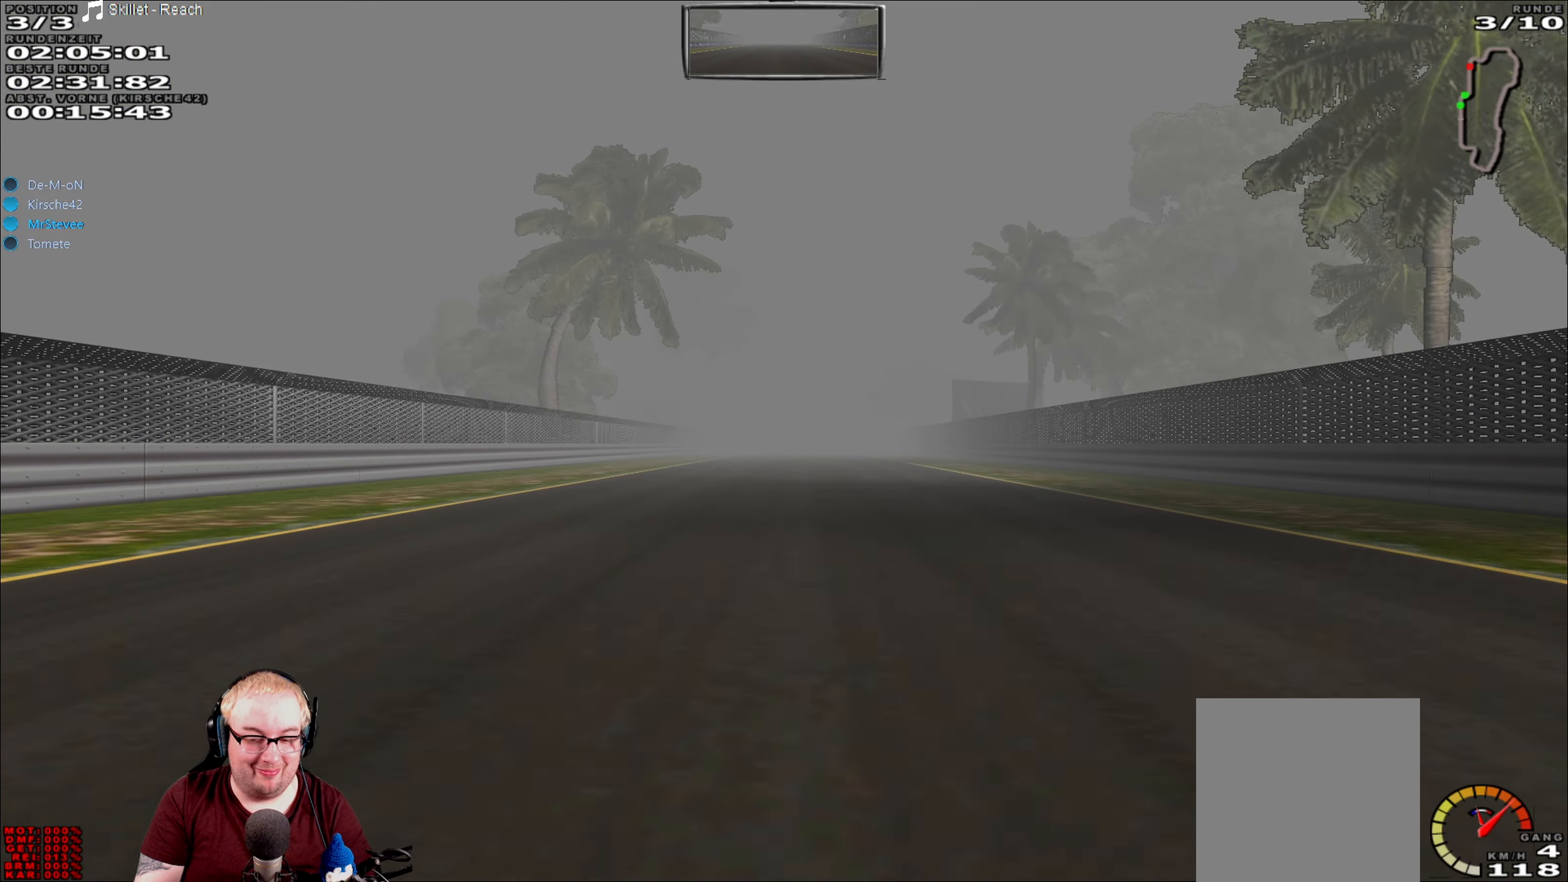
{"buttons": ["R2"], "left_stick": "center", "right_stick": "center", "events": []}
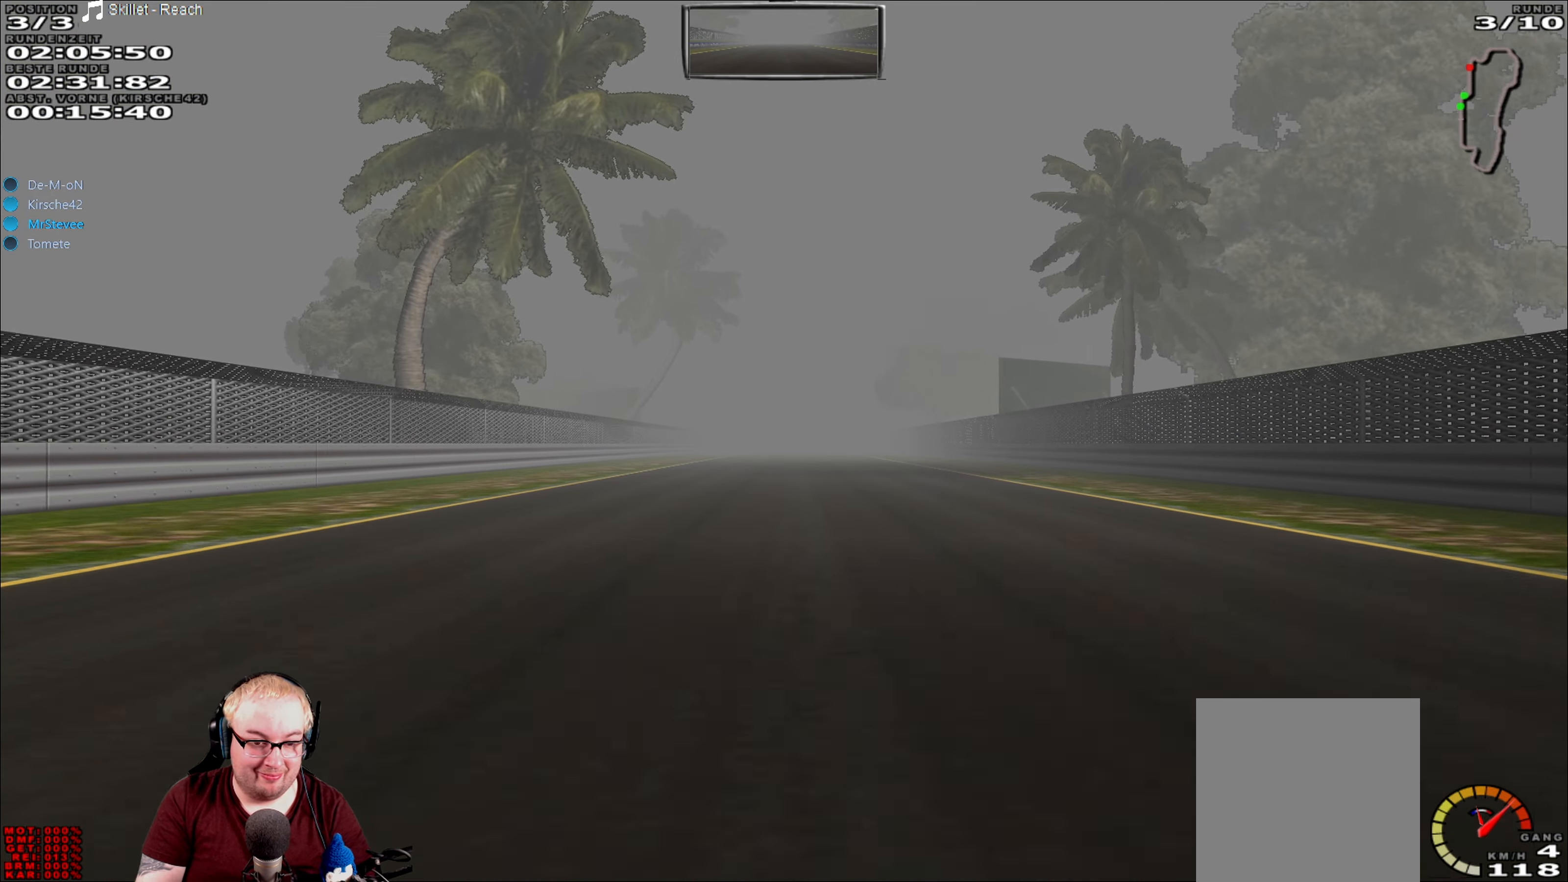
{"buttons": ["R2"], "left_stick": "center", "right_stick": "center", "events": []}
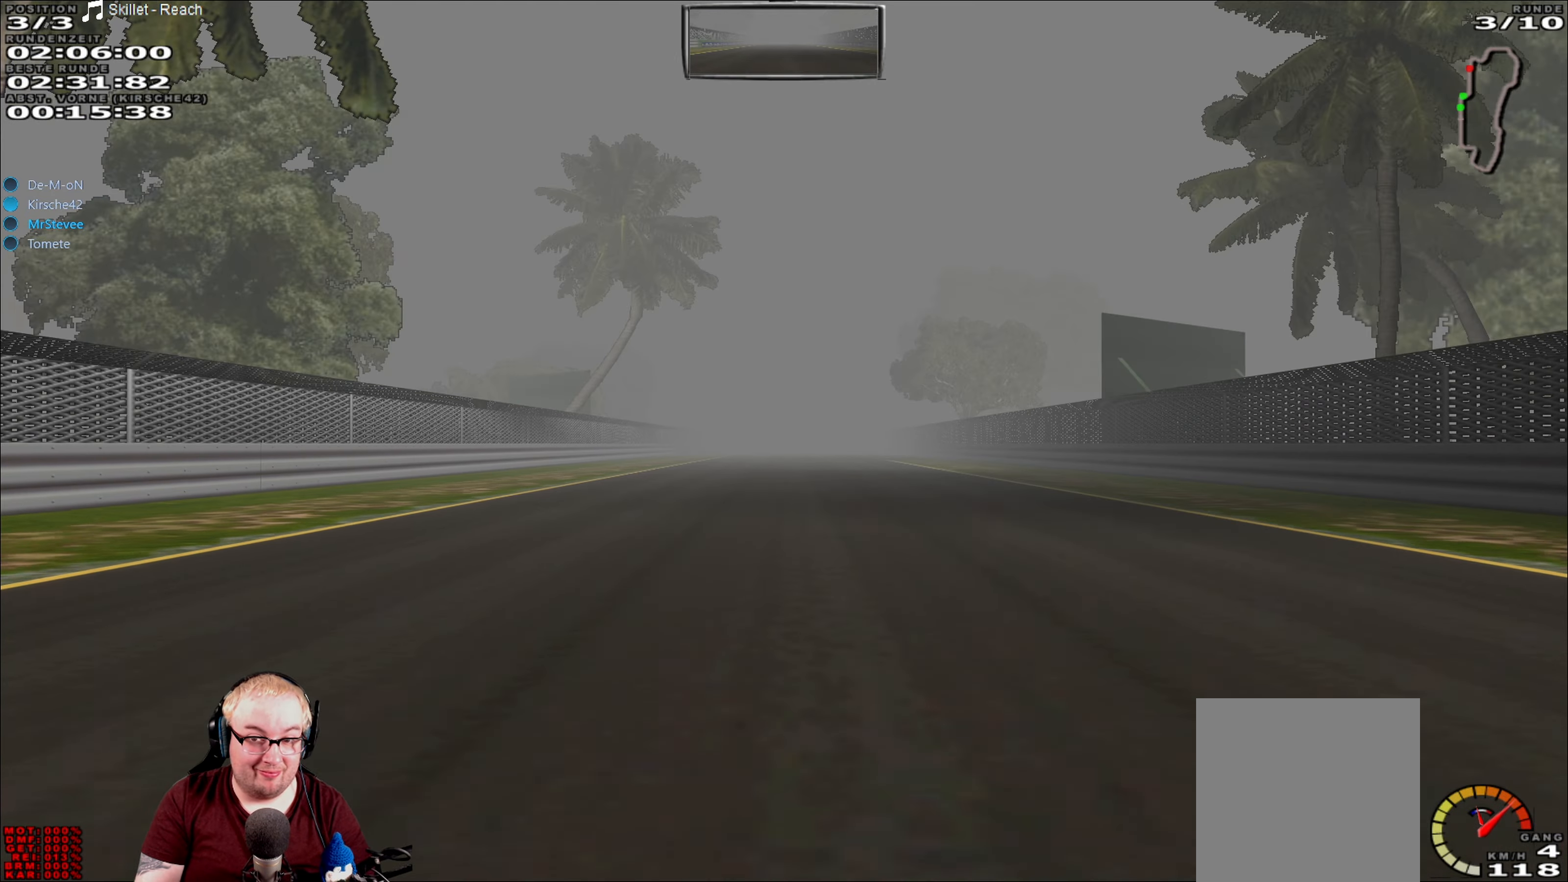
{"buttons": ["R2"], "left_stick": "center", "right_stick": "center", "events": []}
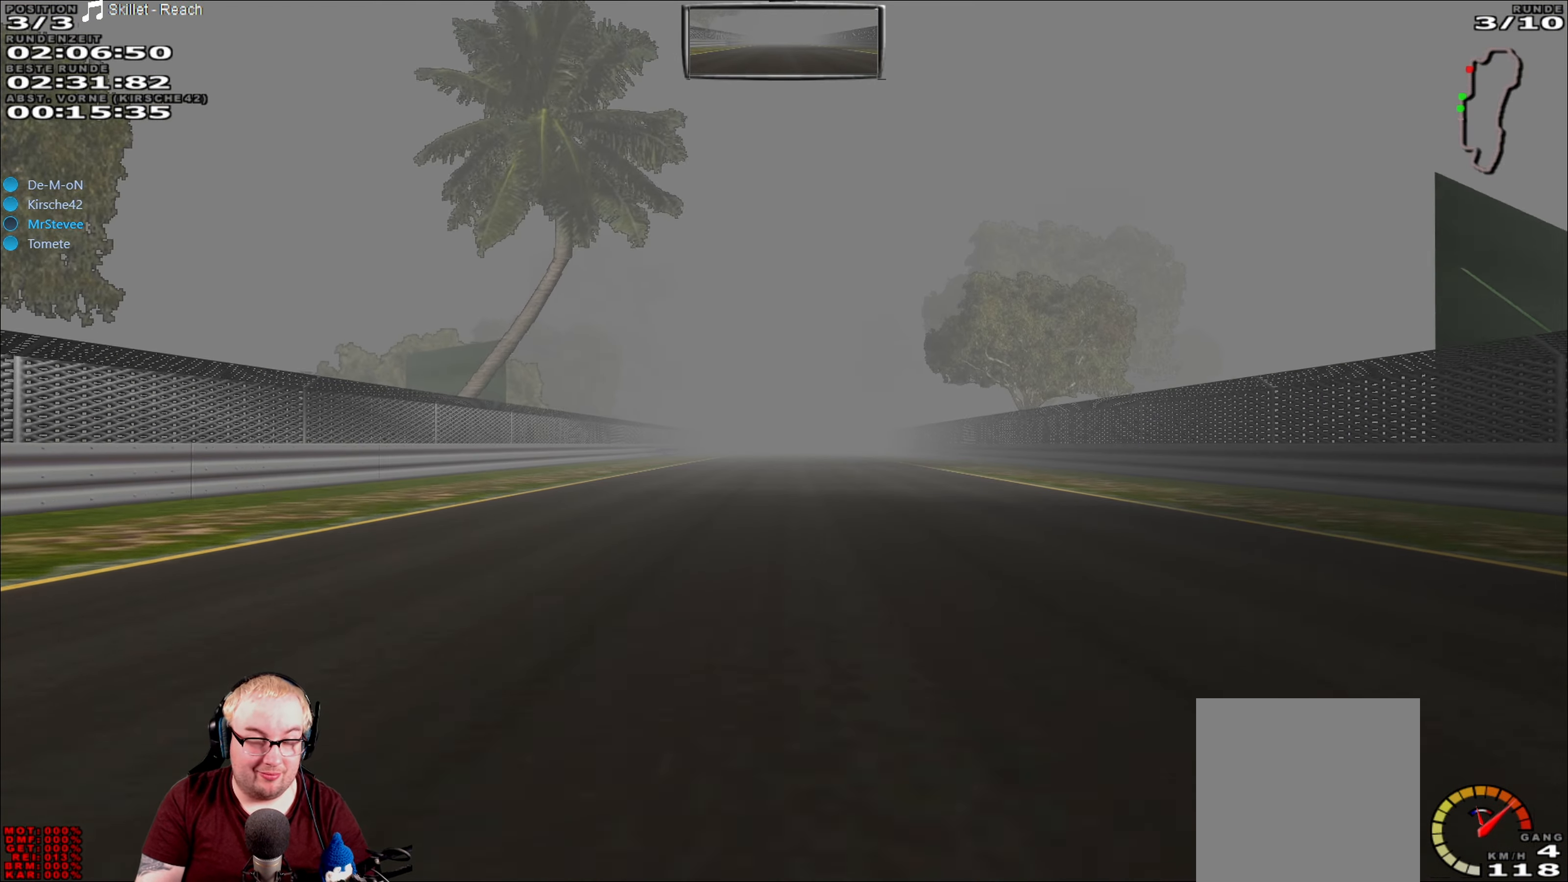
{"buttons": ["R2"], "left_stick": "center", "right_stick": "center", "events": []}
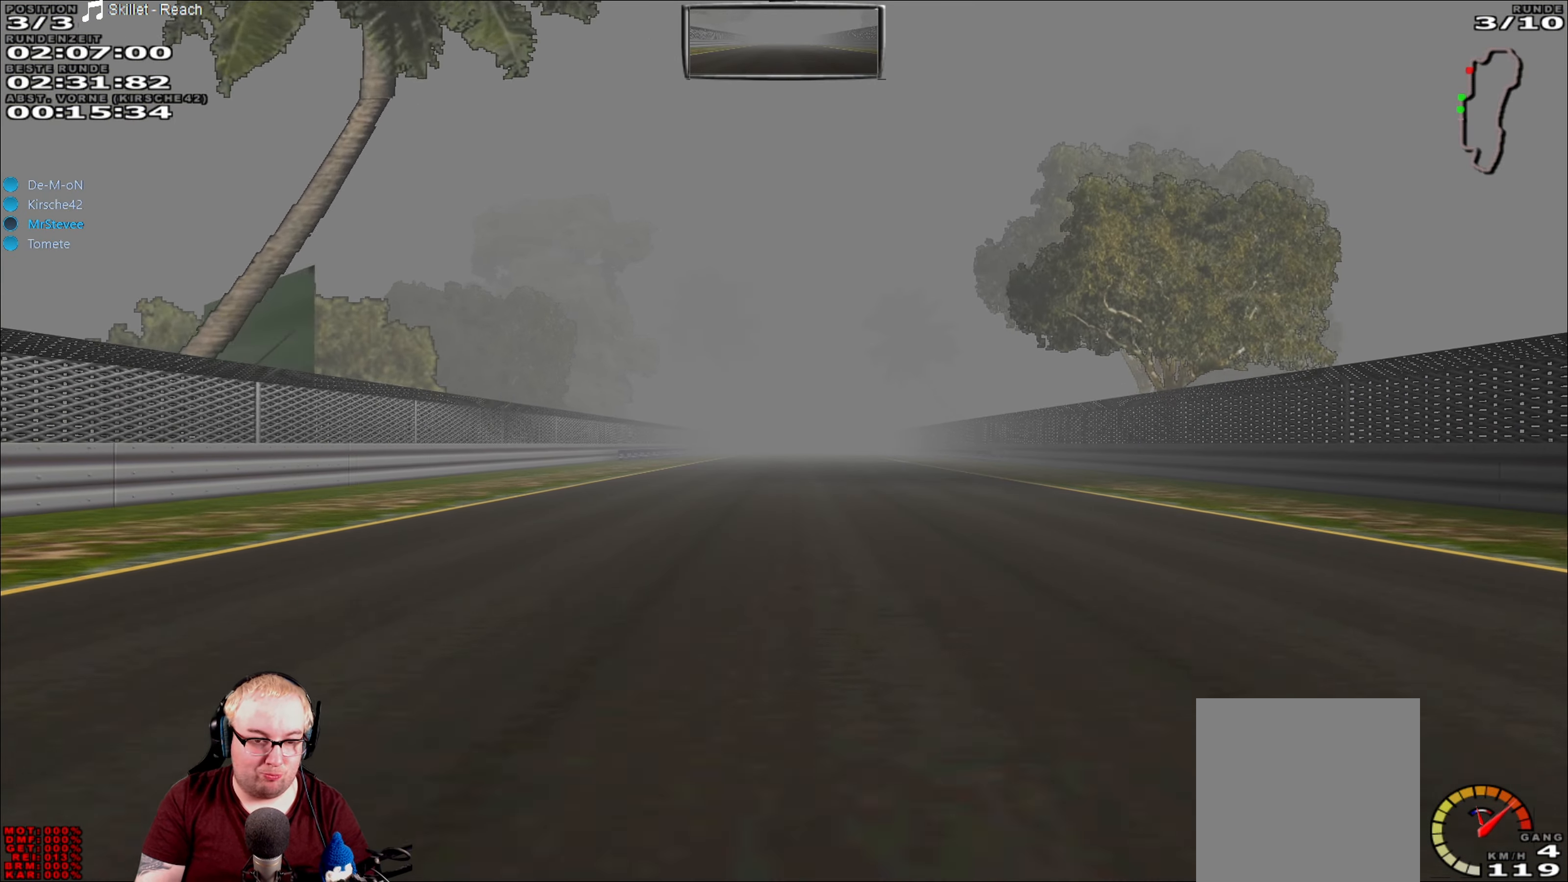
{"buttons": ["R2"], "left_stick": "center", "right_stick": "center", "events": []}
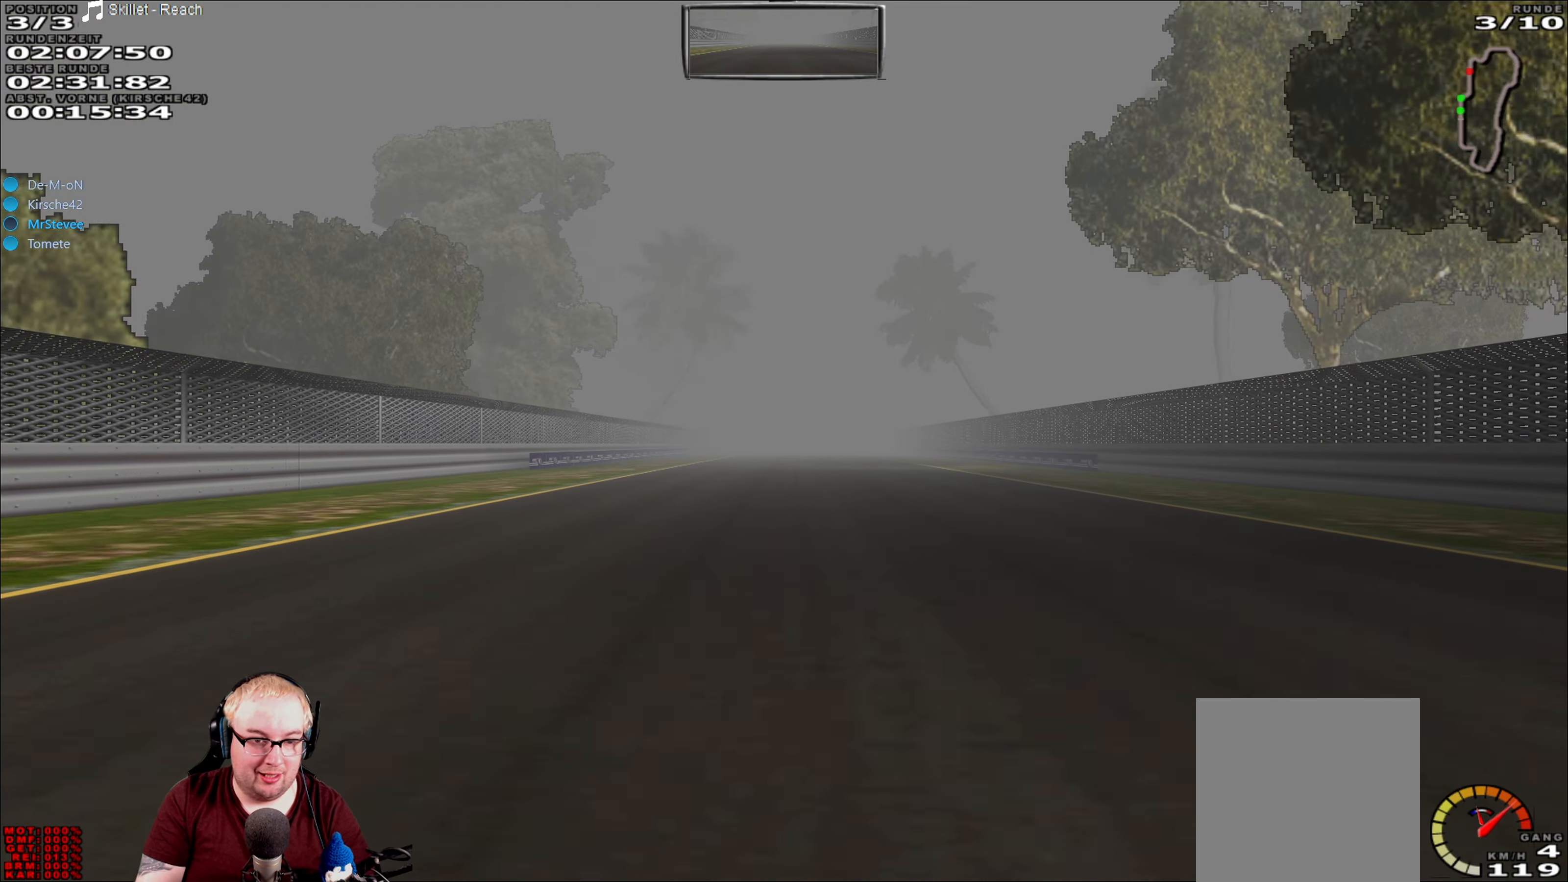
{"buttons": ["R2"], "left_stick": "center", "right_stick": "center", "events": []}
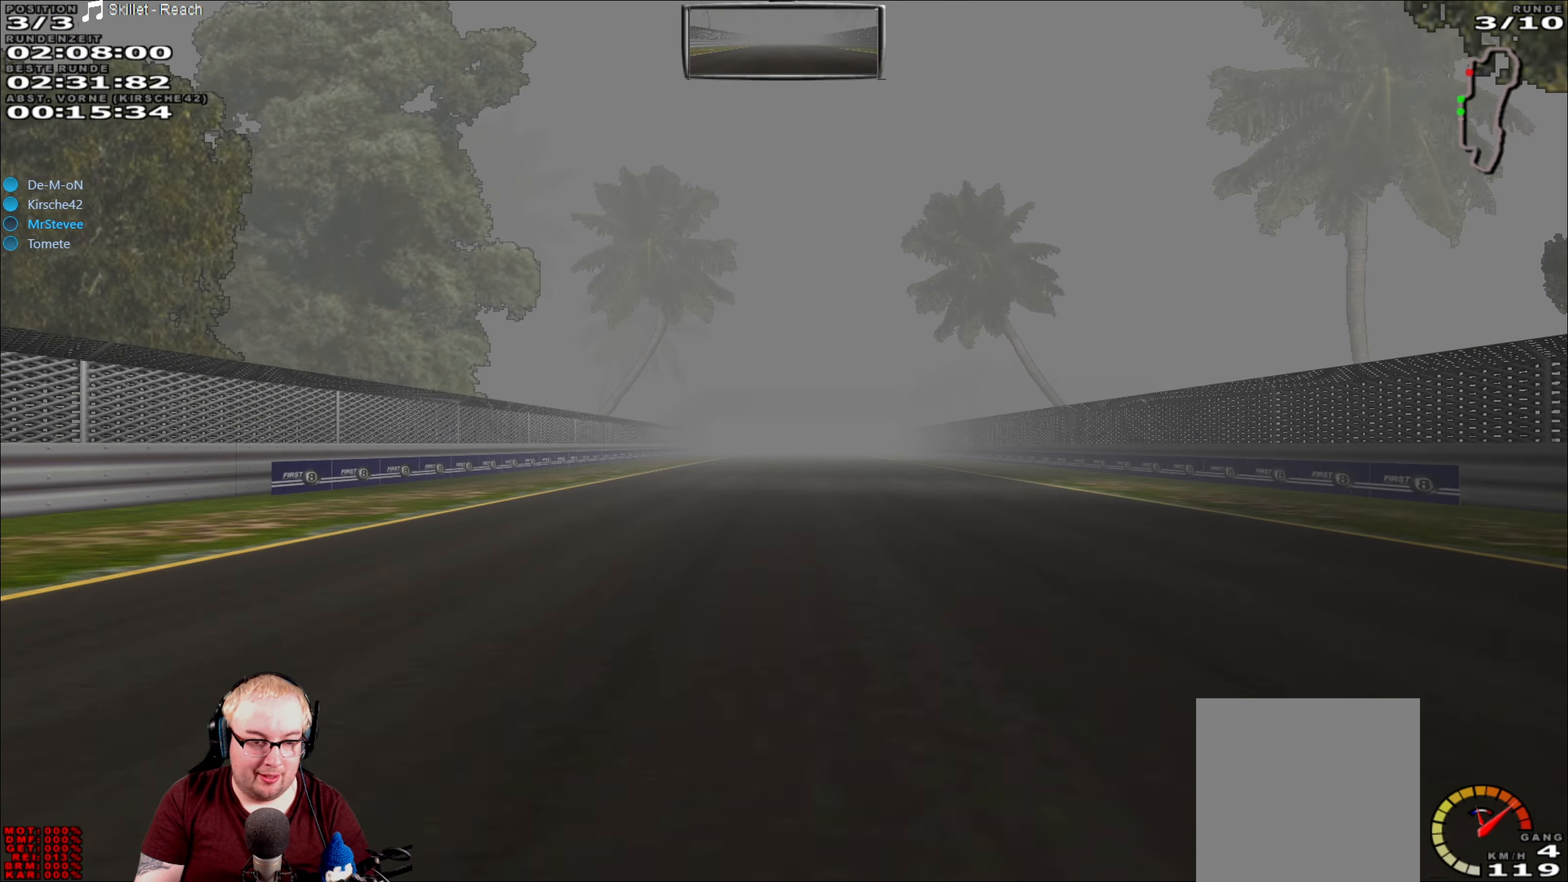
{"buttons": ["R2"], "left_stick": "center", "right_stick": "center", "events": [[100, "left_stick", "right"], [184, "left_stick", "center"]]}
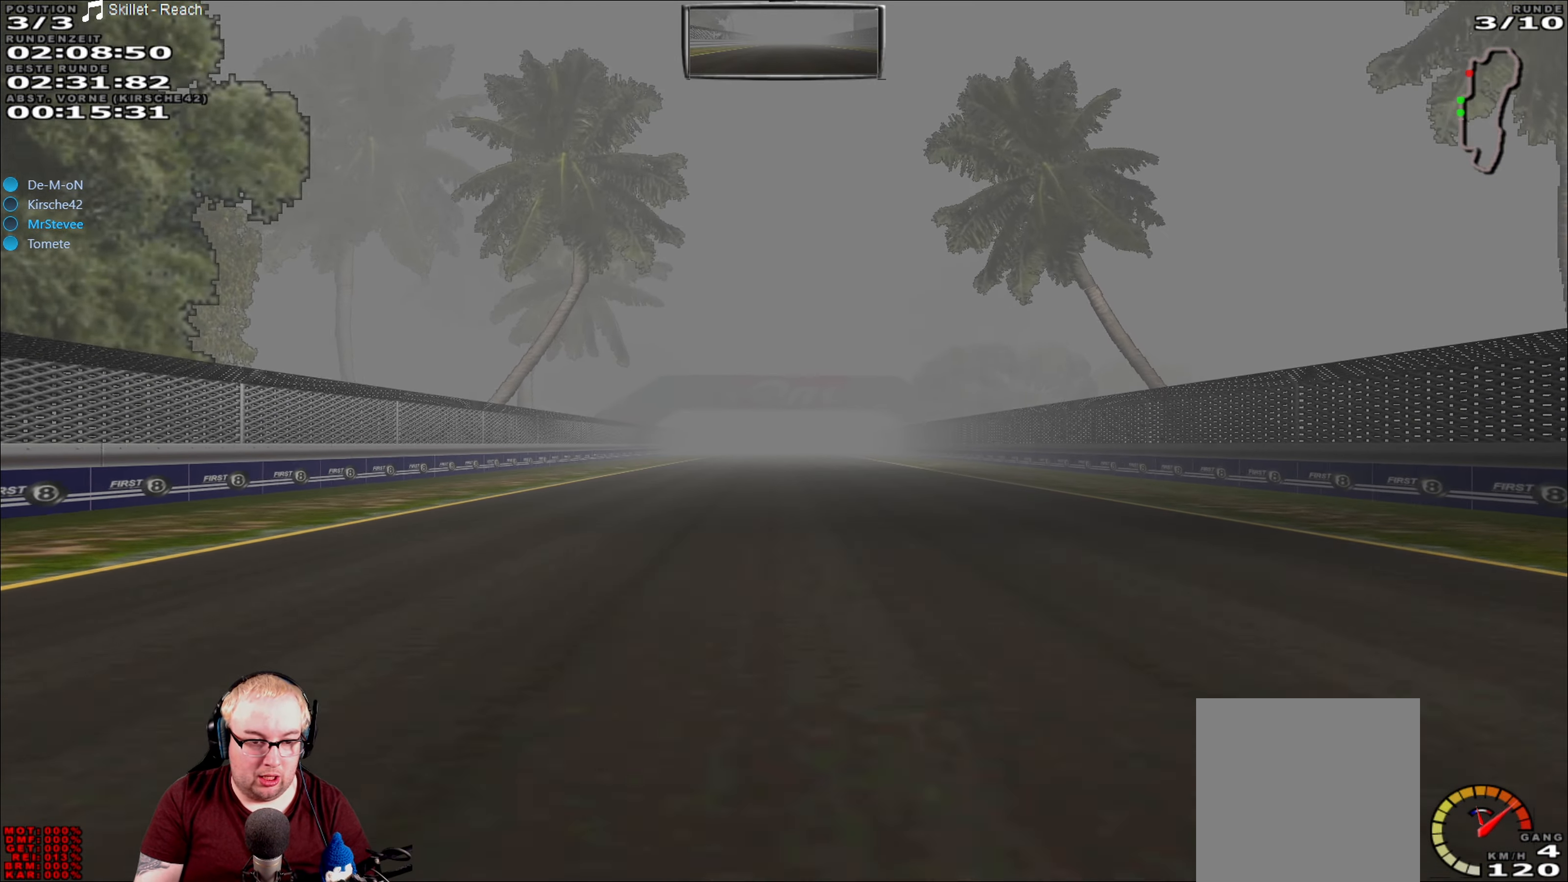
{"buttons": ["R2"], "left_stick": "center", "right_stick": "center", "events": []}
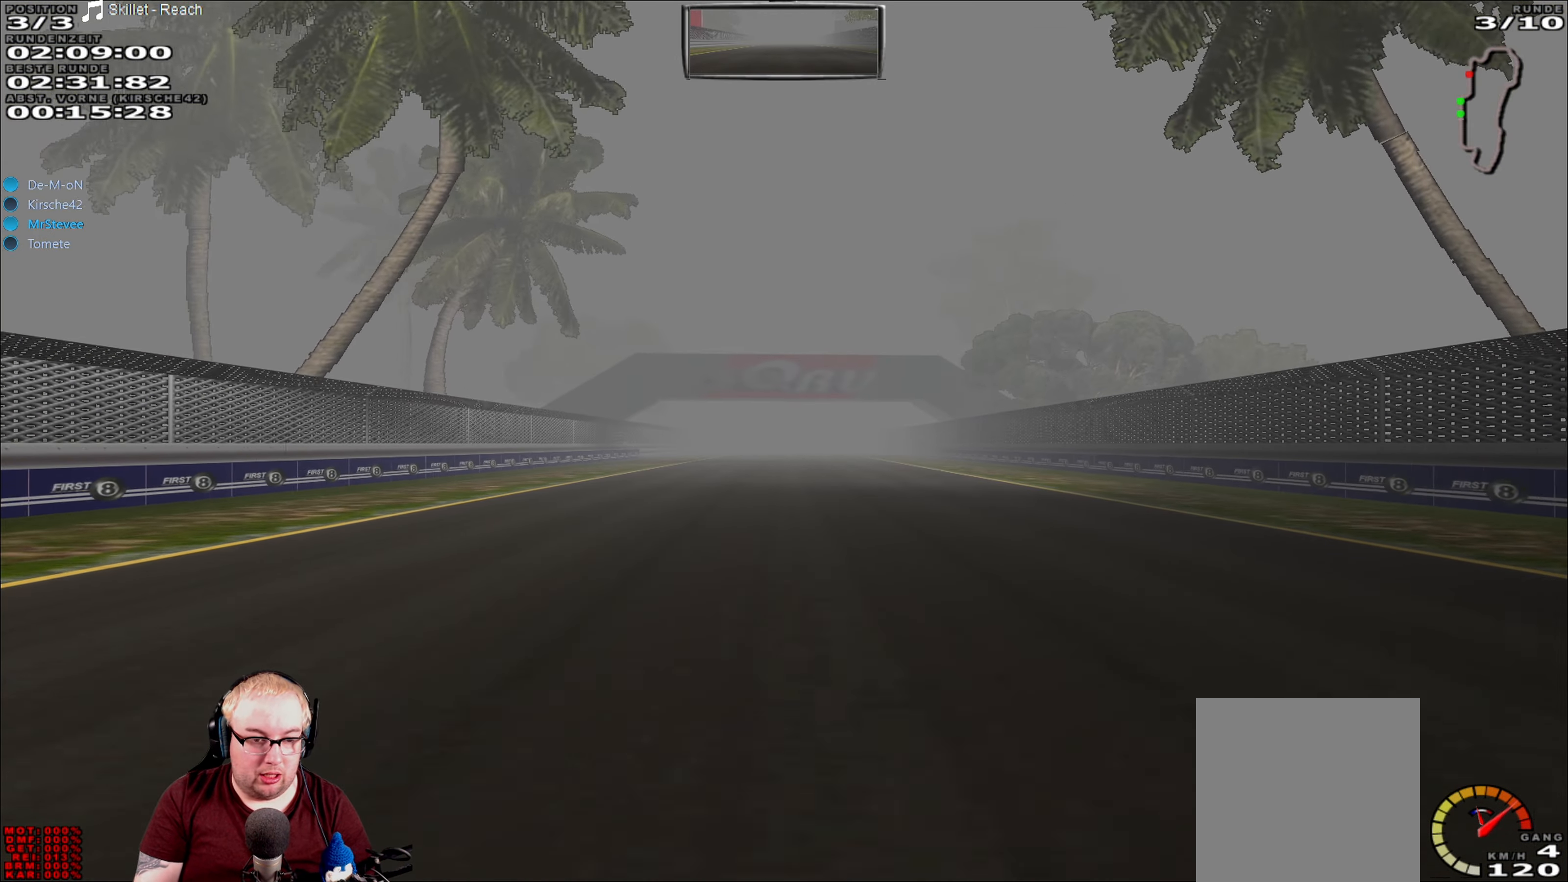
{"buttons": ["R2"], "left_stick": "center", "right_stick": "center", "events": []}
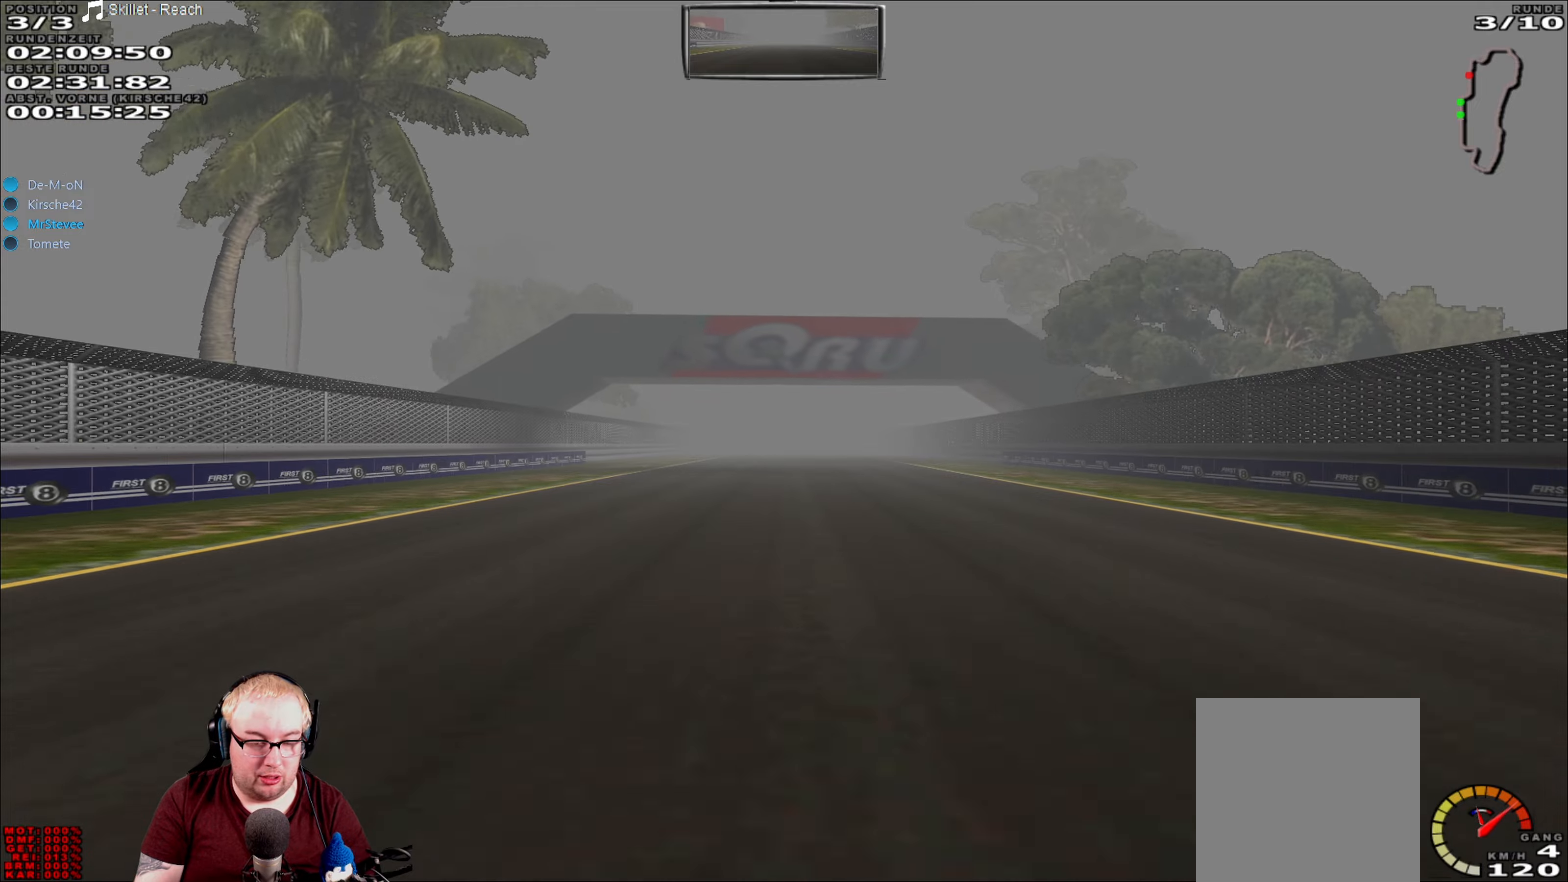
{"buttons": ["R2"], "left_stick": "center", "right_stick": "center", "events": []}
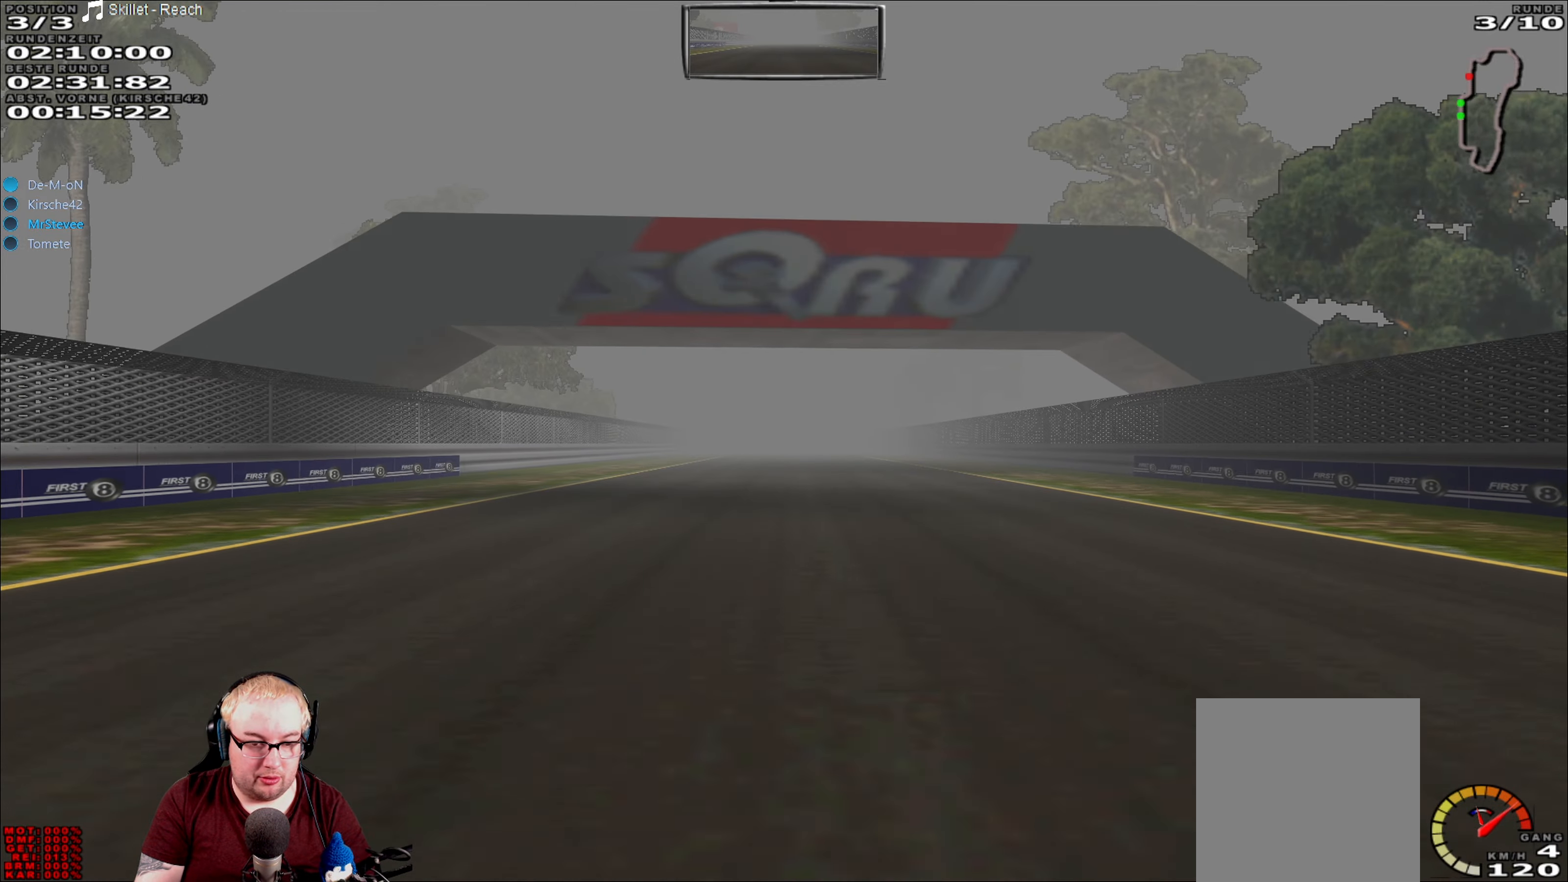
{"buttons": ["R2"], "left_stick": "center", "right_stick": "center", "events": []}
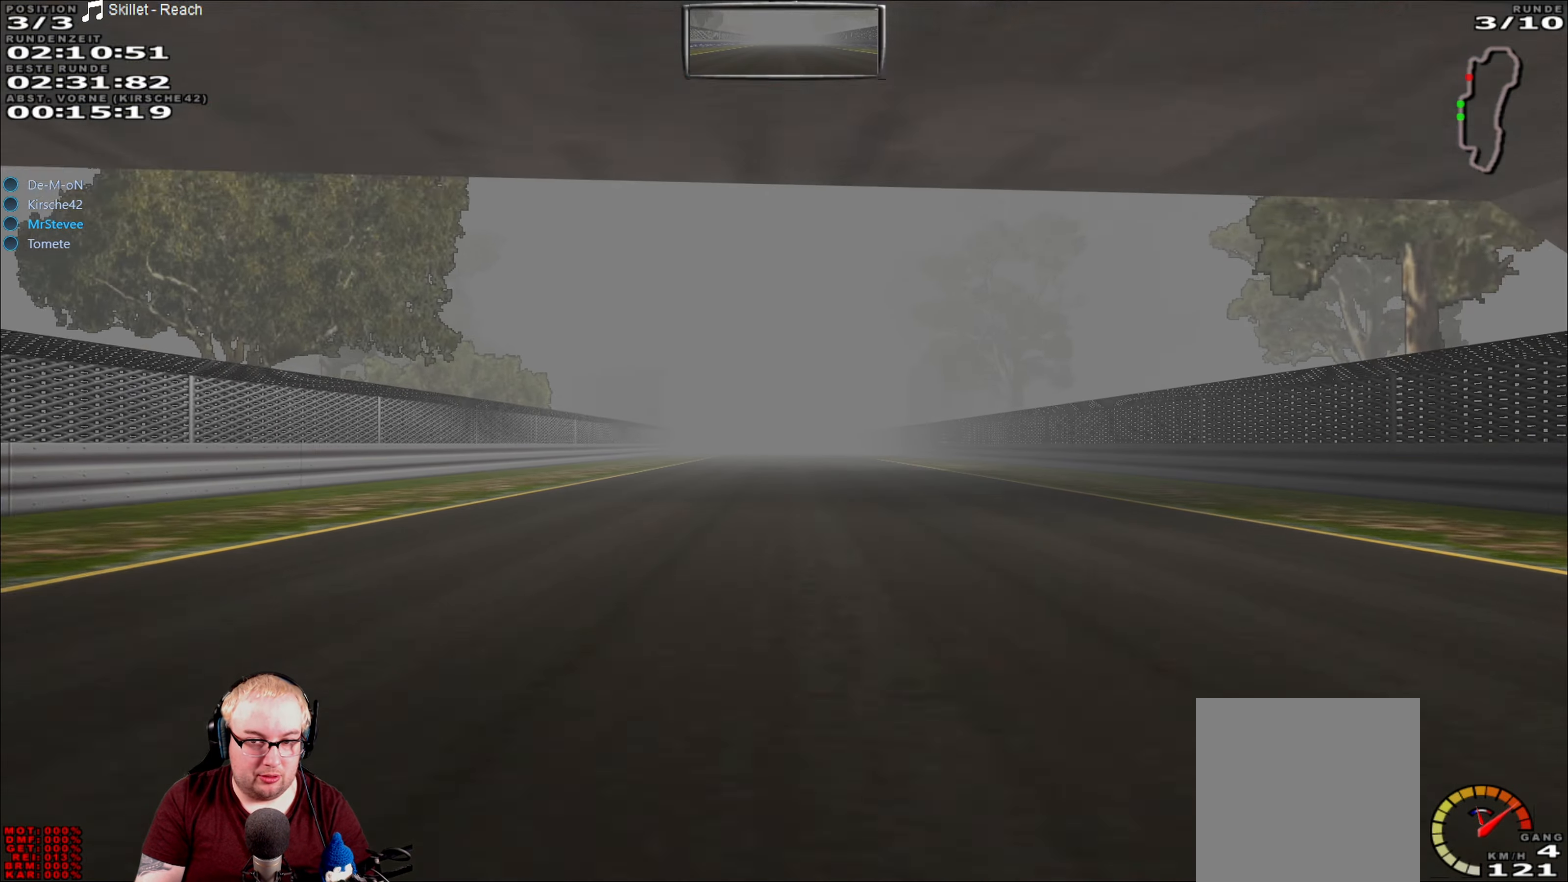
{"buttons": ["R2"], "left_stick": "center", "right_stick": "center", "events": []}
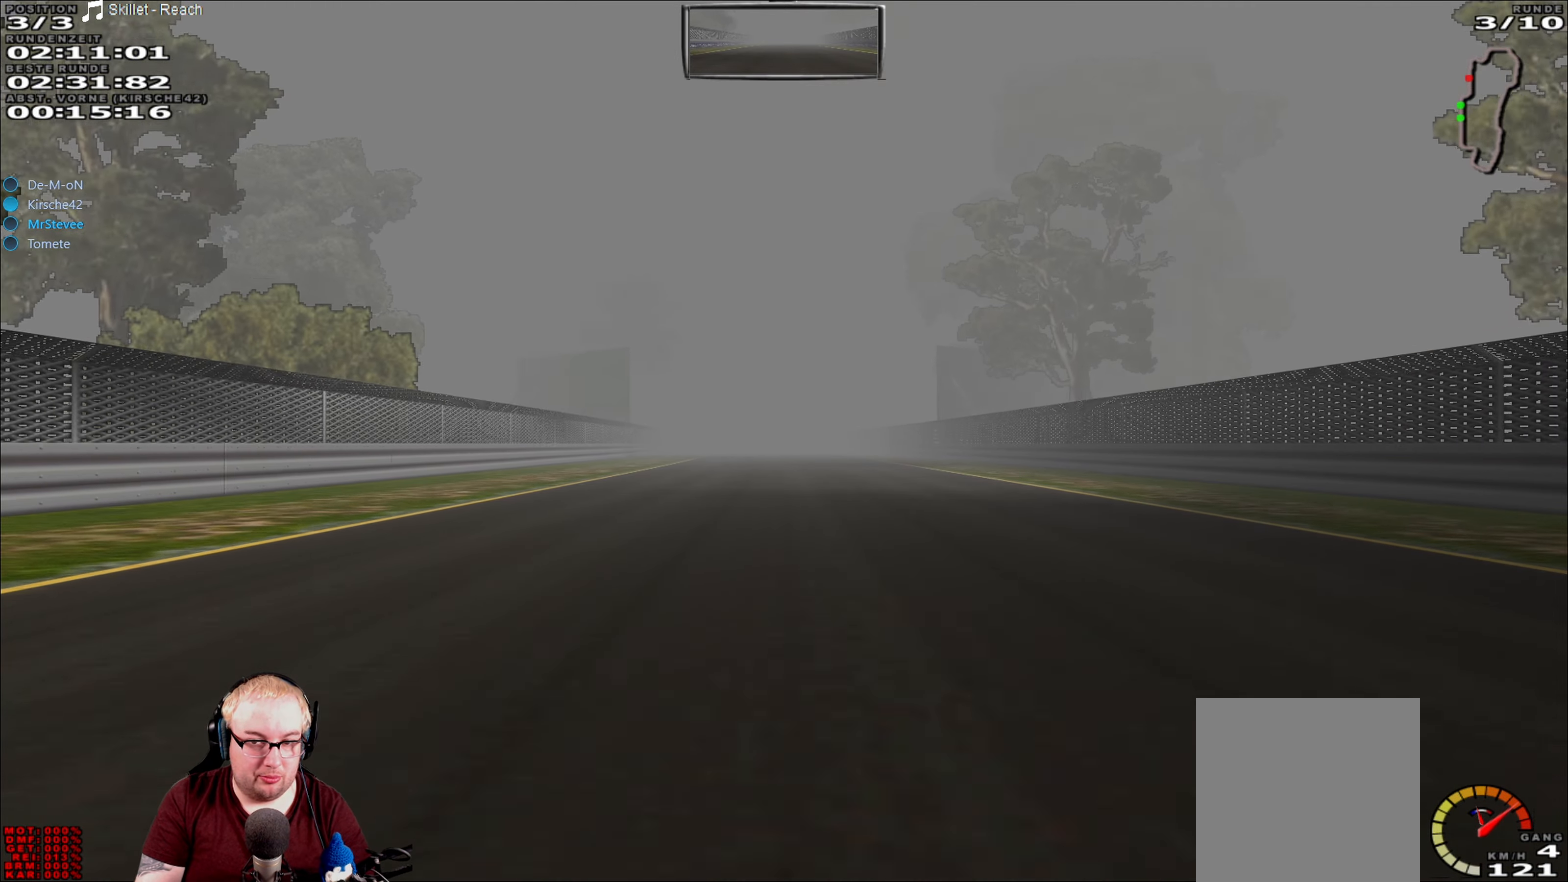
{"buttons": ["R2"], "left_stick": "center", "right_stick": "center", "events": []}
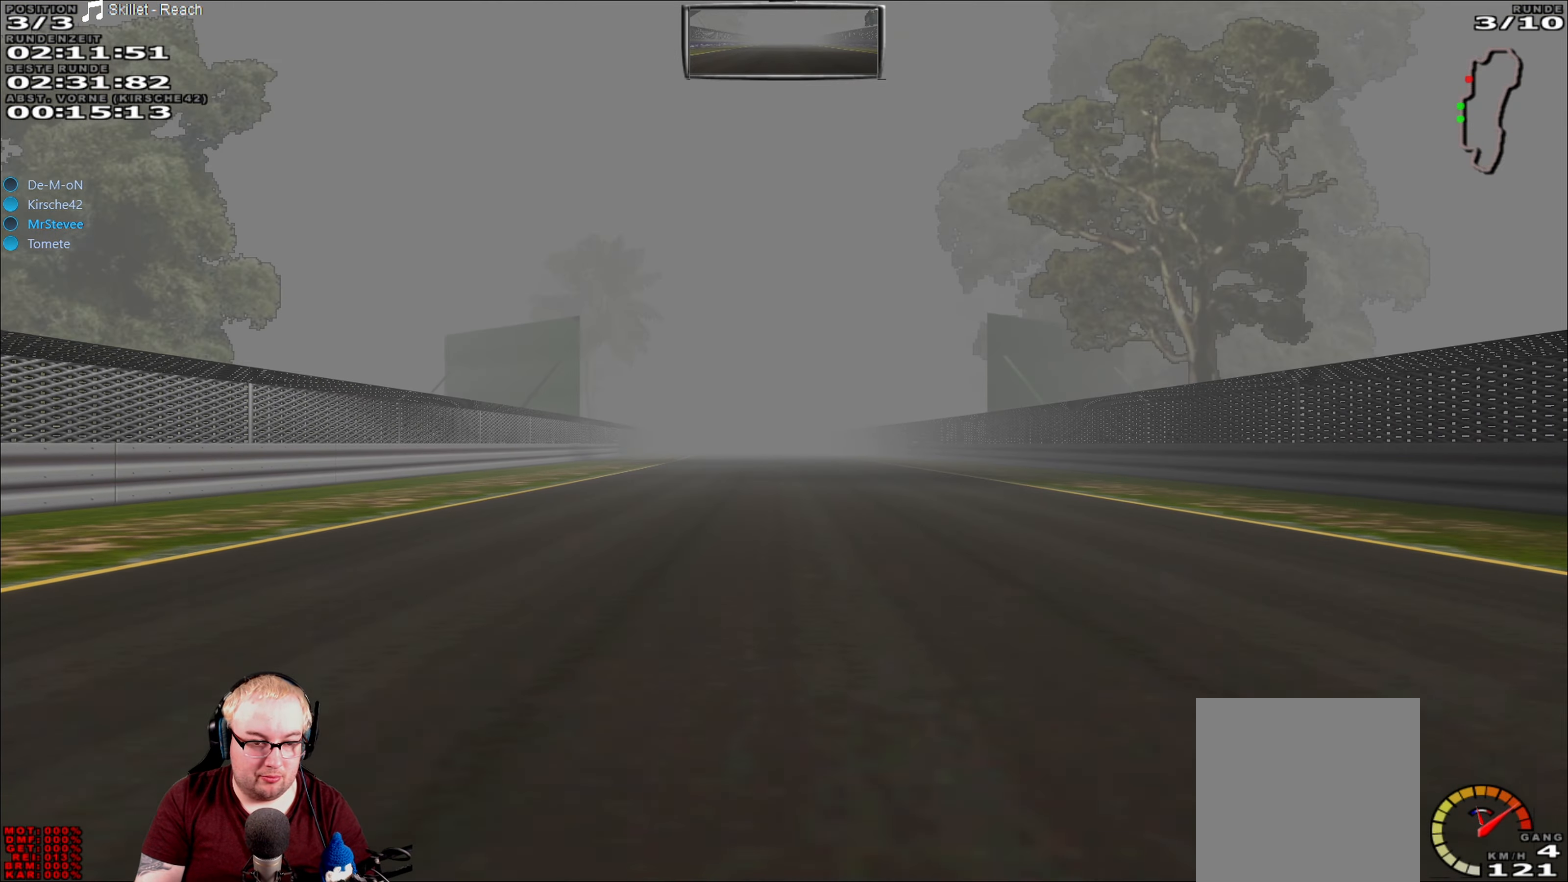
{"buttons": ["R2"], "left_stick": "center", "right_stick": "center", "events": []}